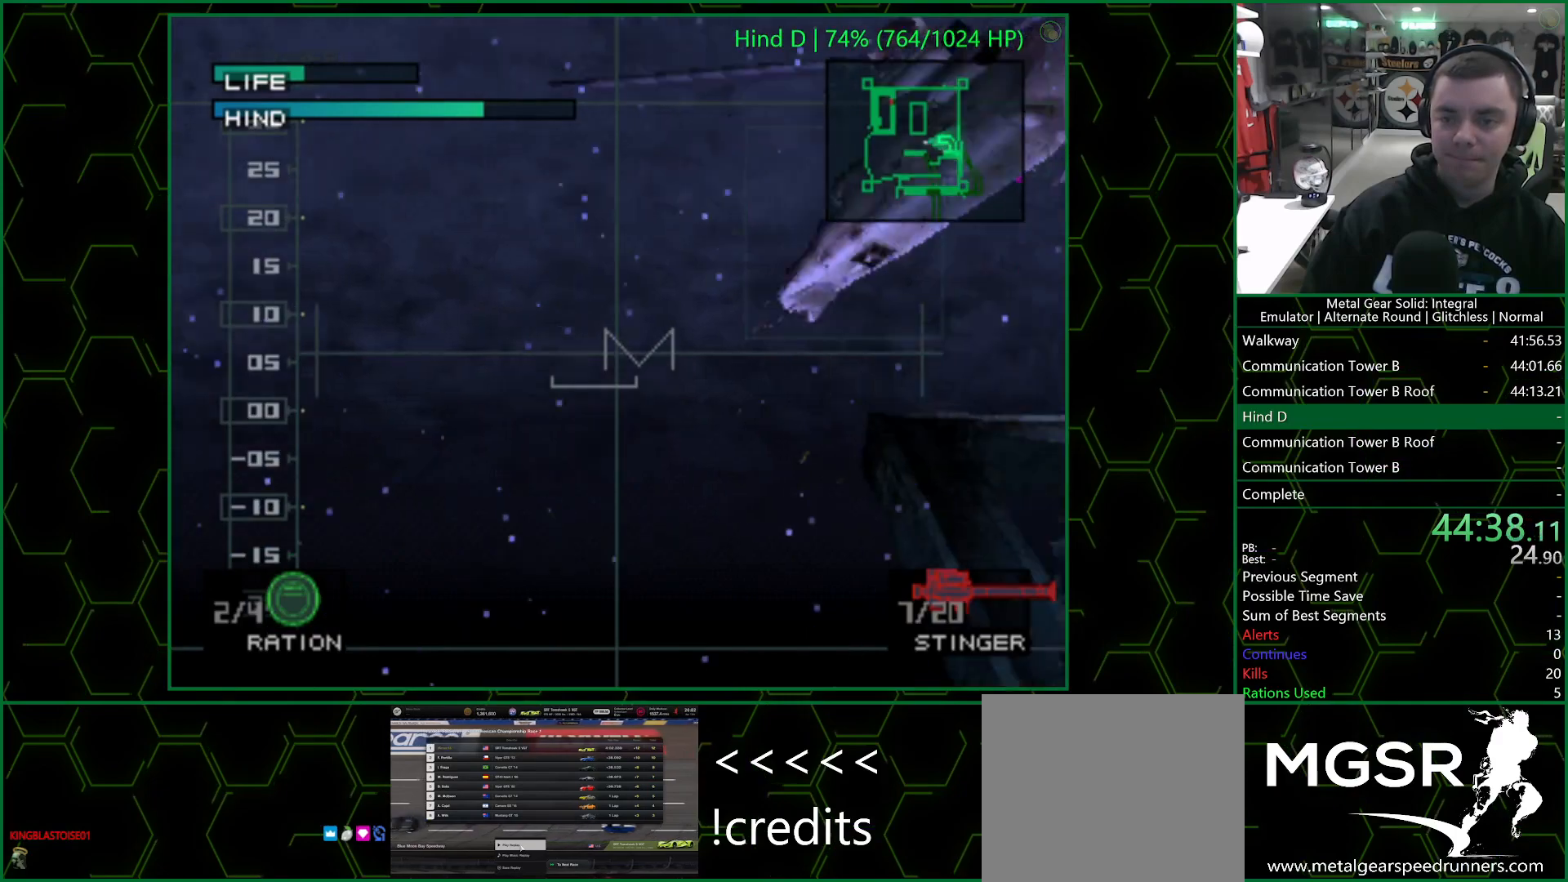
Gameplay with a controller (PlayStation layout); each line is a JSON object with the inputs held at the frame after it. "events" lists button and stick changes between this image and that frame as [ms after this image, input, new state], when the widget could be followed in between.
{"buttons": ["SQUARE"], "left_stick": "down-left", "right_stick": "center", "events": [[83, "left_stick", "center"], [200, "left_stick", "left"], [450, "left_stick", "down-left"]]}
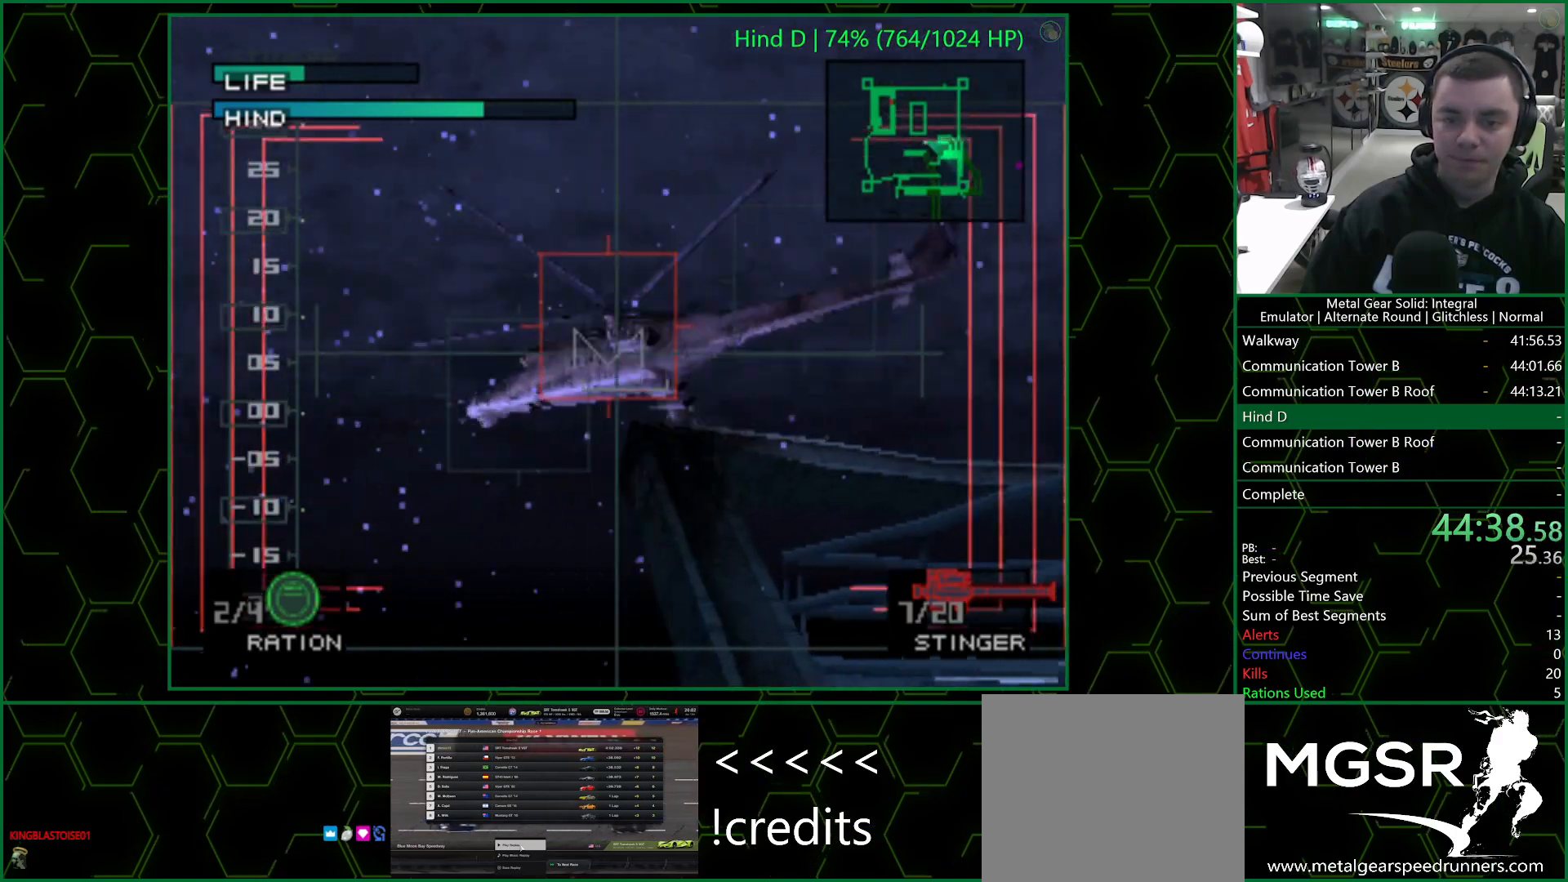
{"buttons": ["R1"], "left_stick": "center", "right_stick": "center", "events": [[50, "SQUARE", "up"], [117, "left_stick", "center"], [483, "R1", "down"]]}
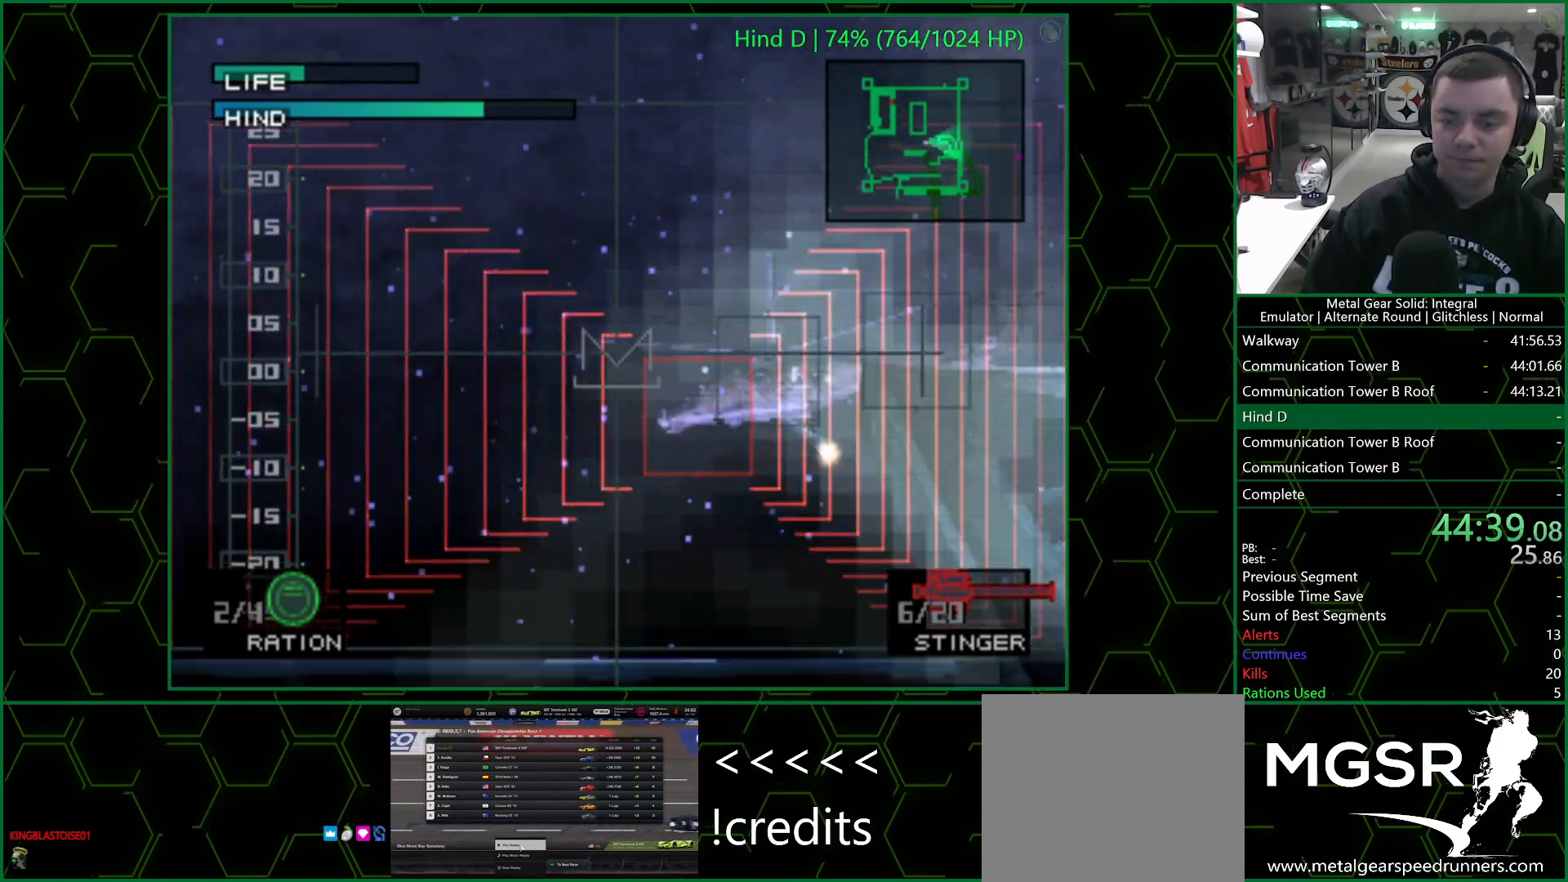
{"buttons": [], "left_stick": "center", "right_stick": "center", "events": [[67, "R1", "up"]]}
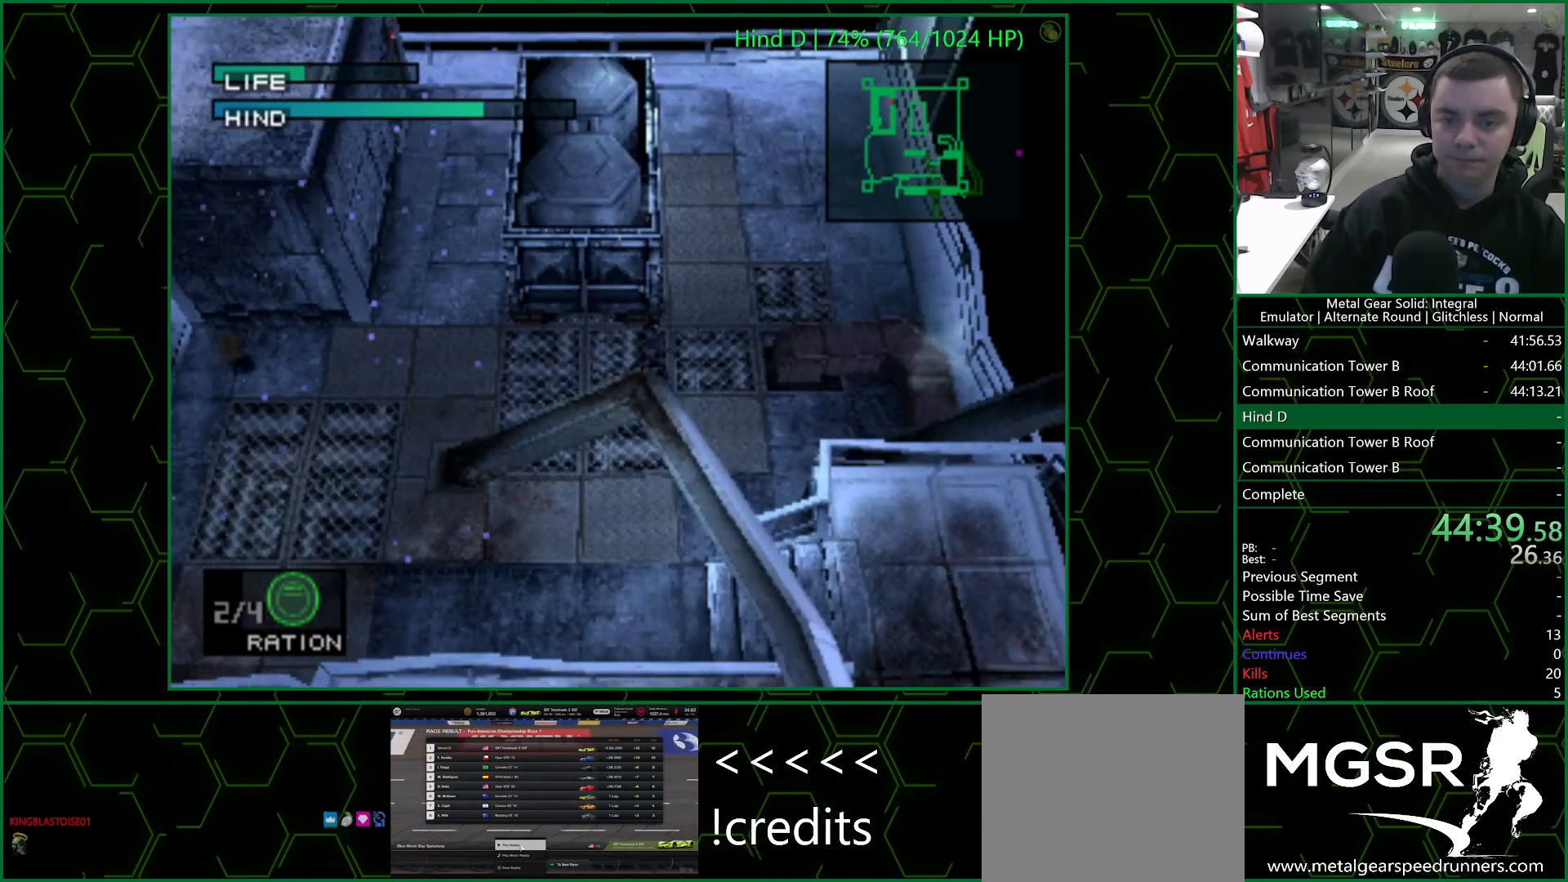
{"buttons": [], "left_stick": "center", "right_stick": "center", "events": []}
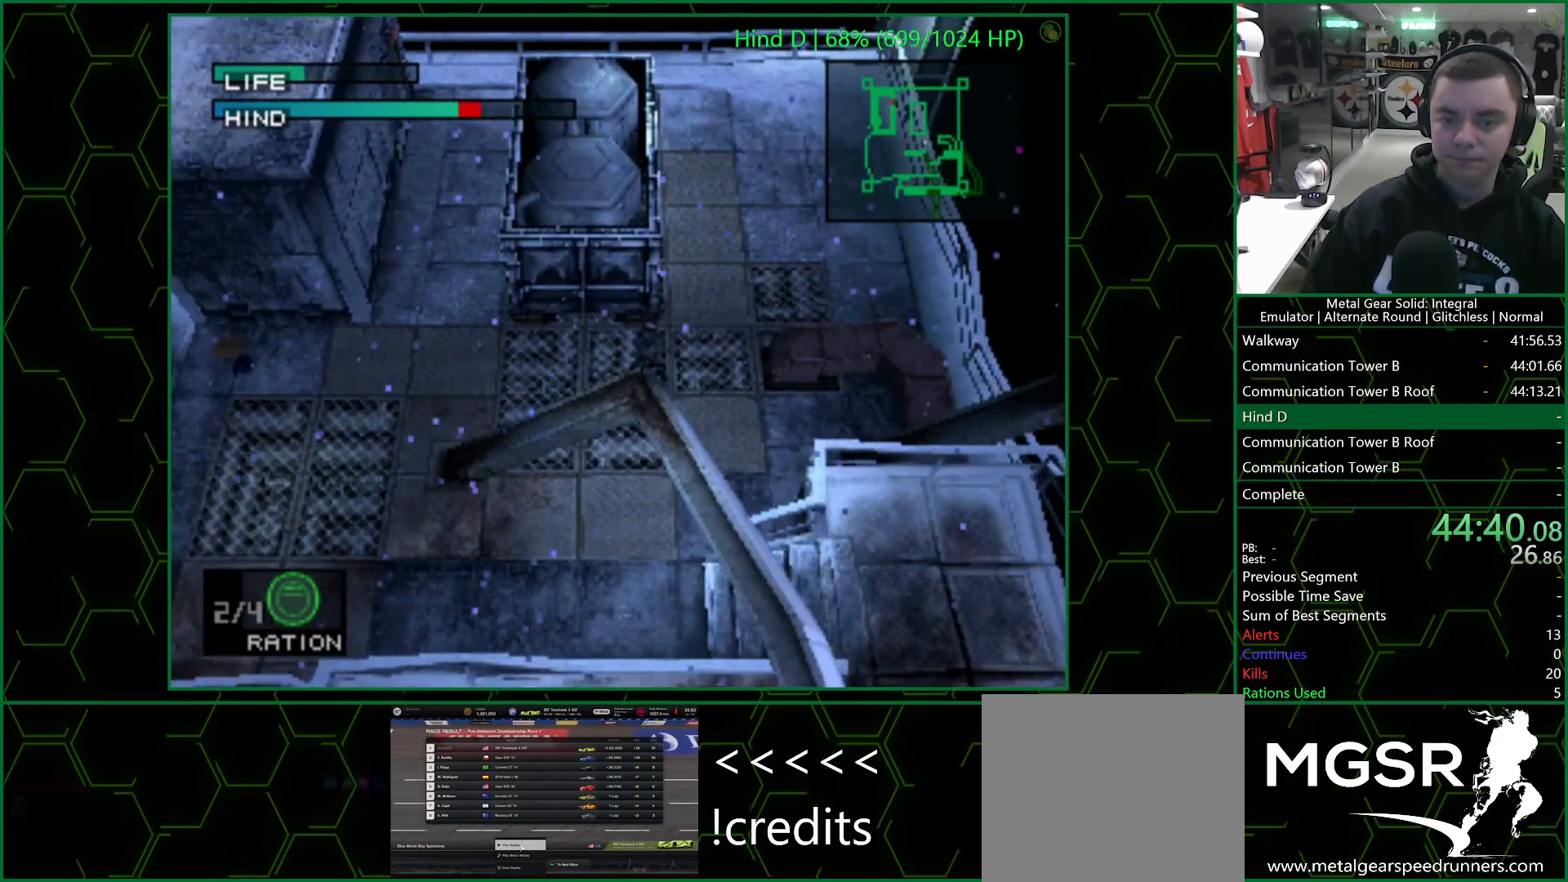
{"buttons": ["SQUARE"], "left_stick": "up-right", "right_stick": "center", "events": [[167, "R1", "down"], [233, "R1", "up"], [317, "SQUARE", "down"], [367, "left_stick", "up-right"]]}
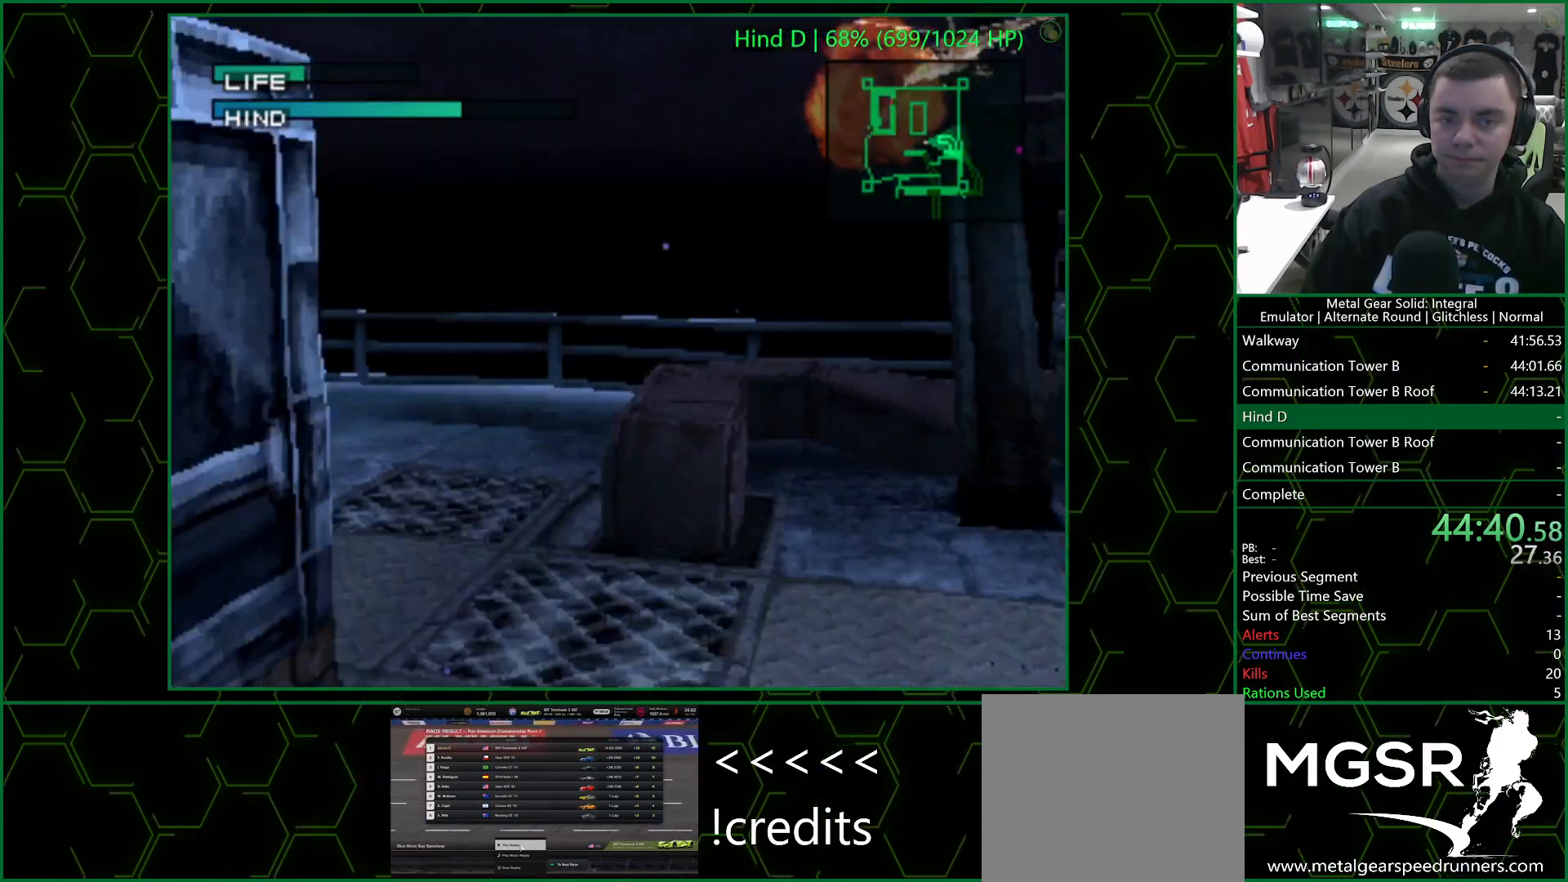
{"buttons": ["SQUARE"], "left_stick": "left", "right_stick": "center", "events": [[200, "left_stick", "center"], [417, "left_stick", "left"]]}
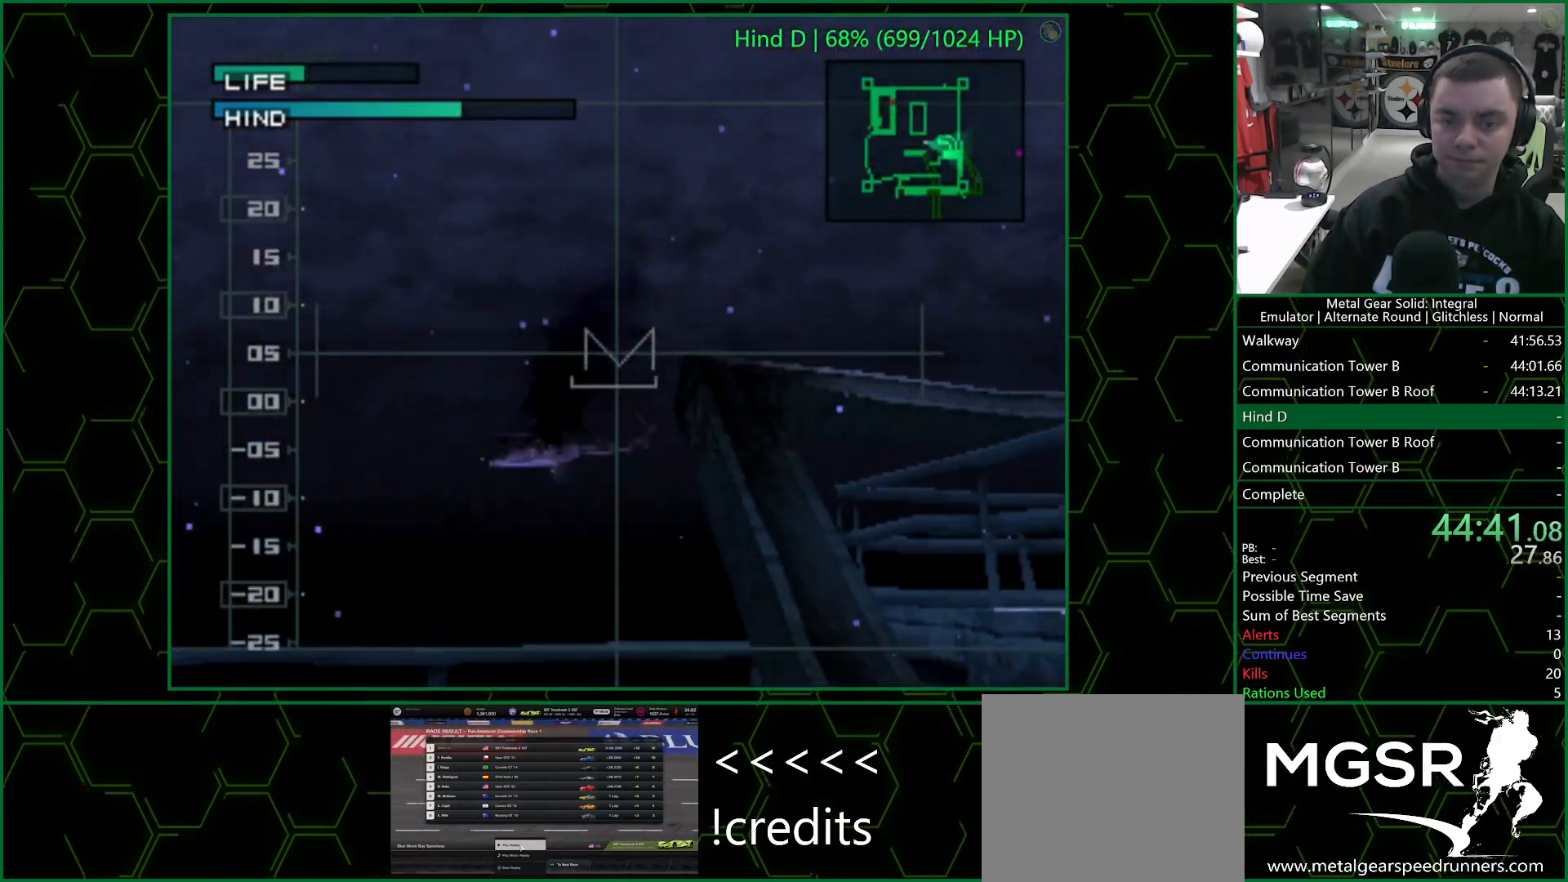
{"buttons": ["SQUARE"], "left_stick": "right", "right_stick": "center", "events": [[33, "left_stick", "center"], [417, "left_stick", "right"]]}
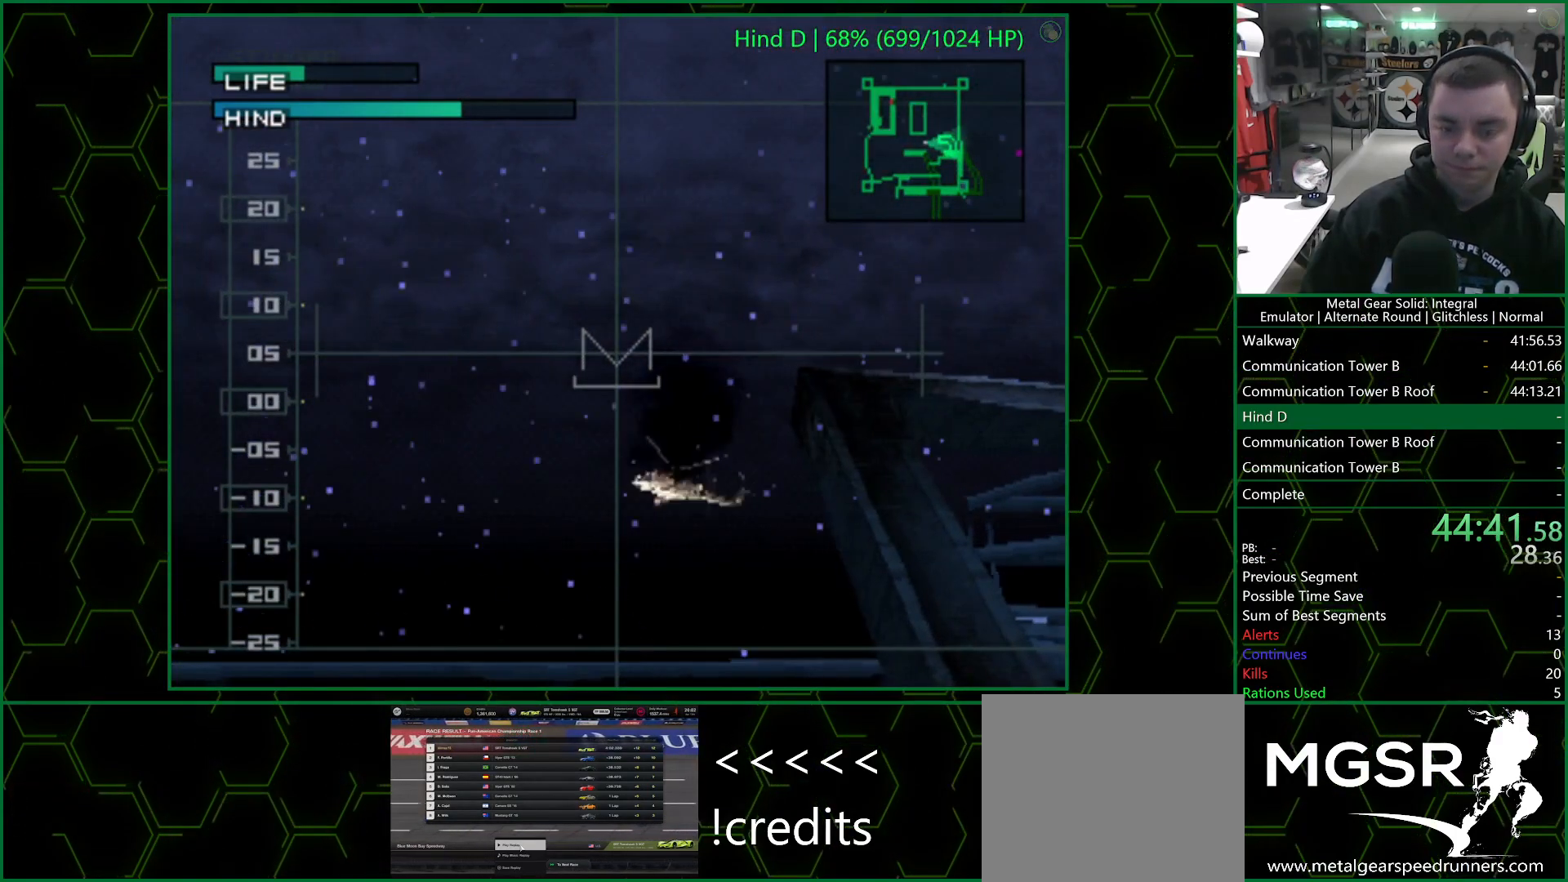
{"buttons": ["SQUARE"], "left_stick": "center", "right_stick": "center", "events": [[17, "left_stick", "center"]]}
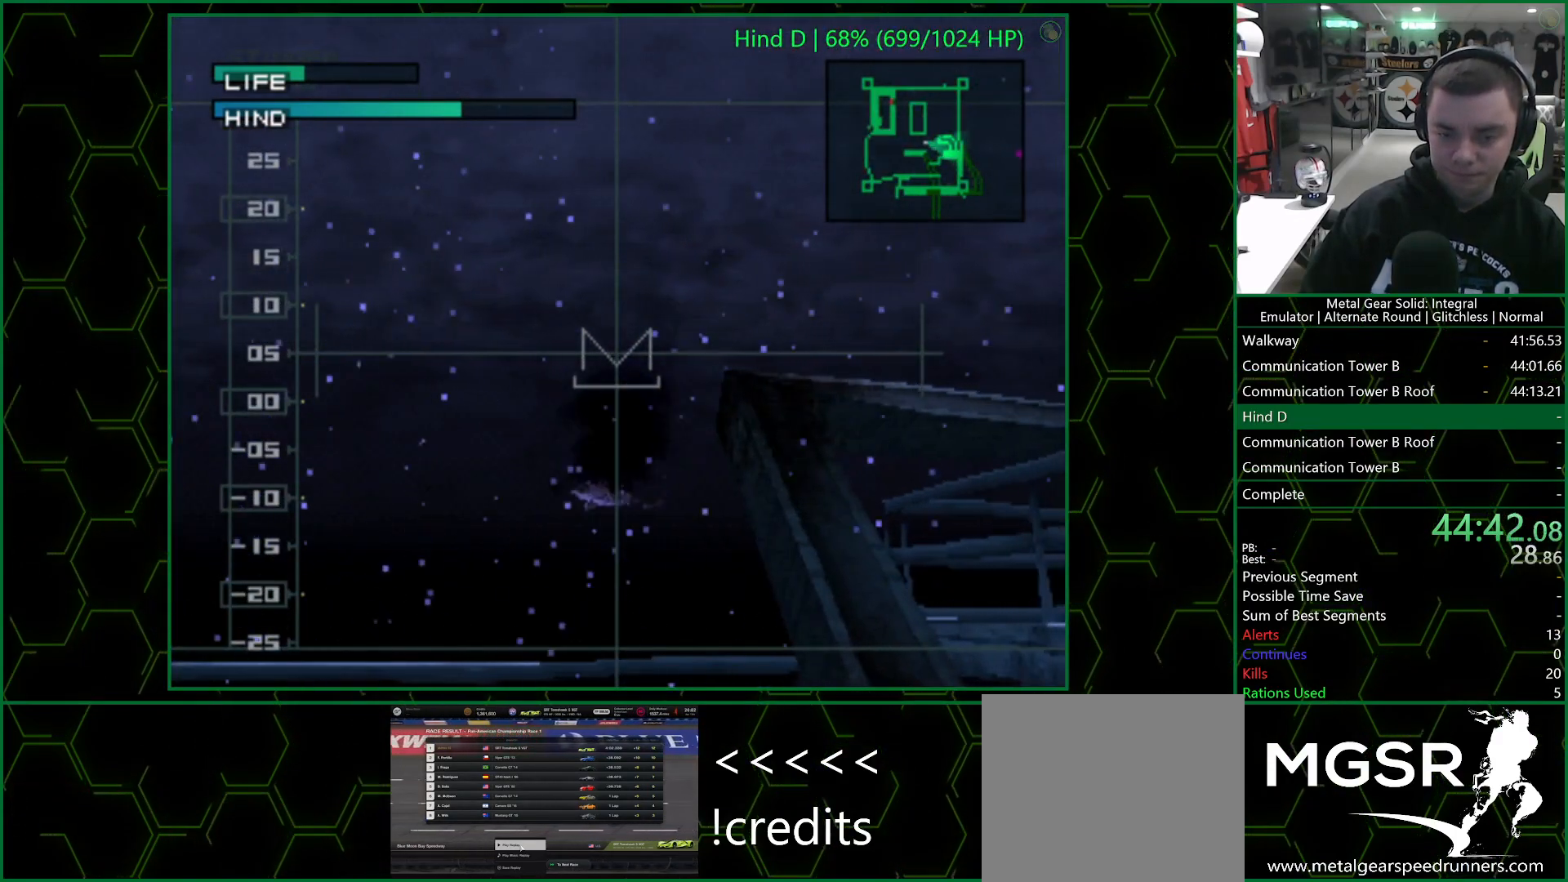
{"buttons": ["SQUARE"], "left_stick": "center", "right_stick": "center", "events": []}
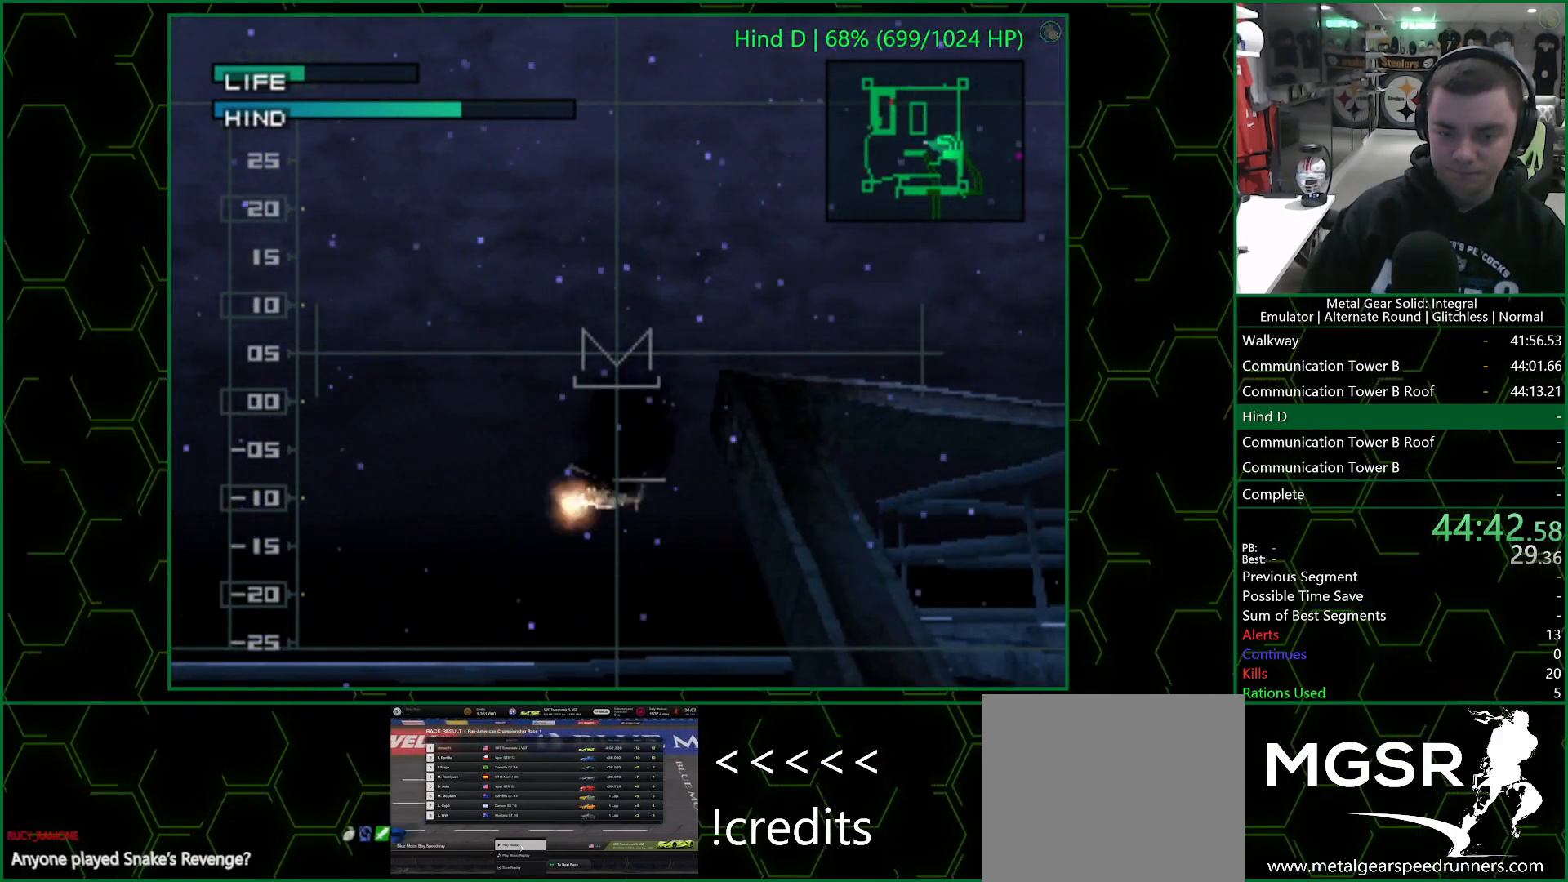
{"buttons": ["SQUARE"], "left_stick": "left", "right_stick": "center", "events": [[500, "left_stick", "left"]]}
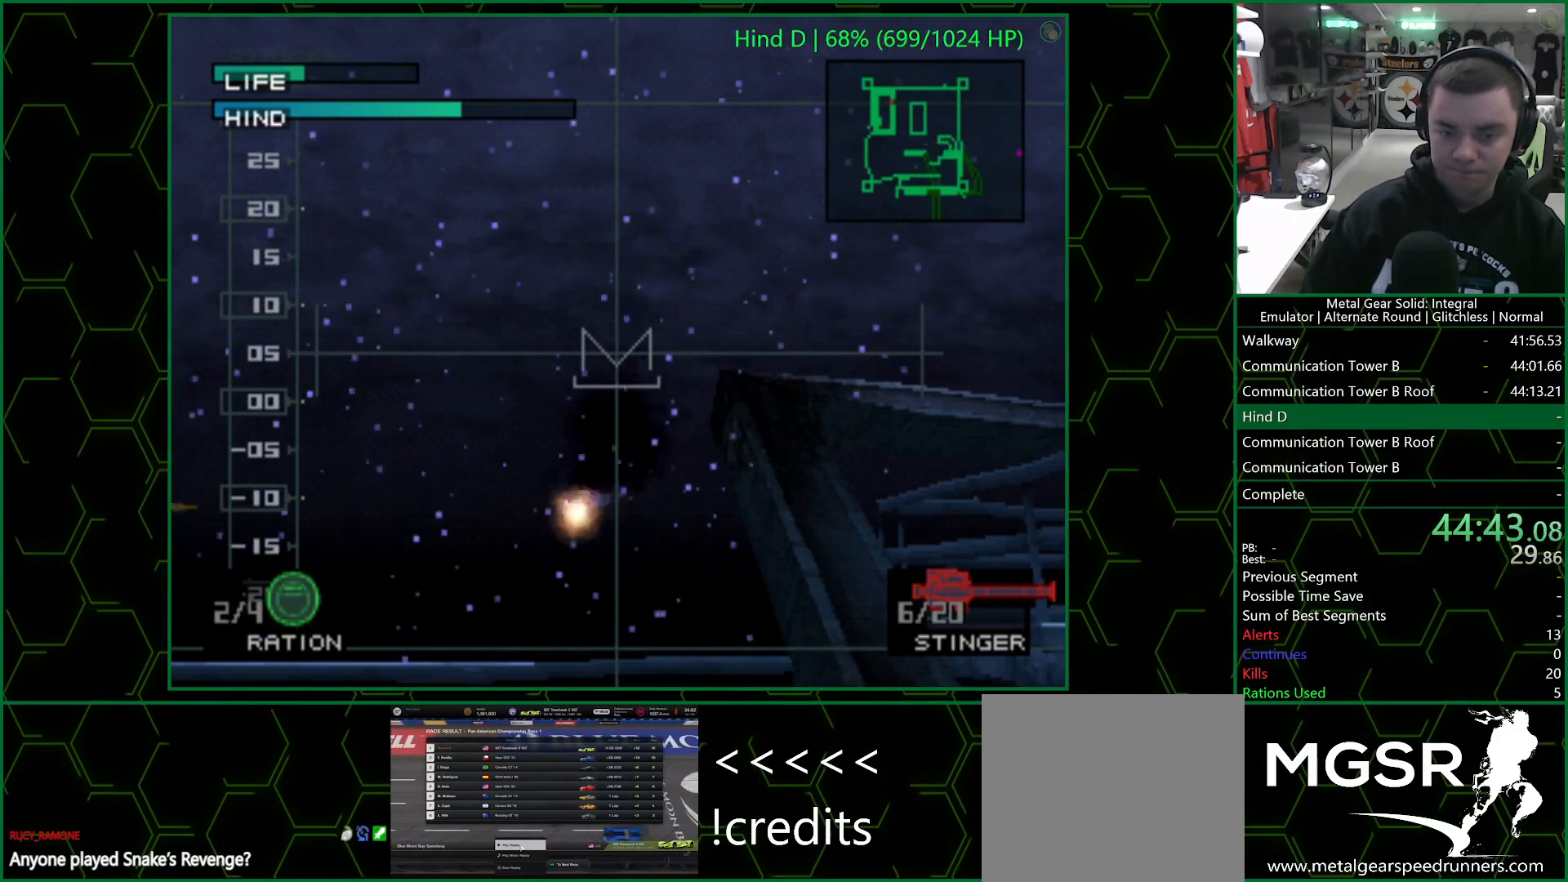
{"buttons": [], "left_stick": "center", "right_stick": "center", "events": [[250, "SQUARE", "up"], [267, "left_stick", "center"]]}
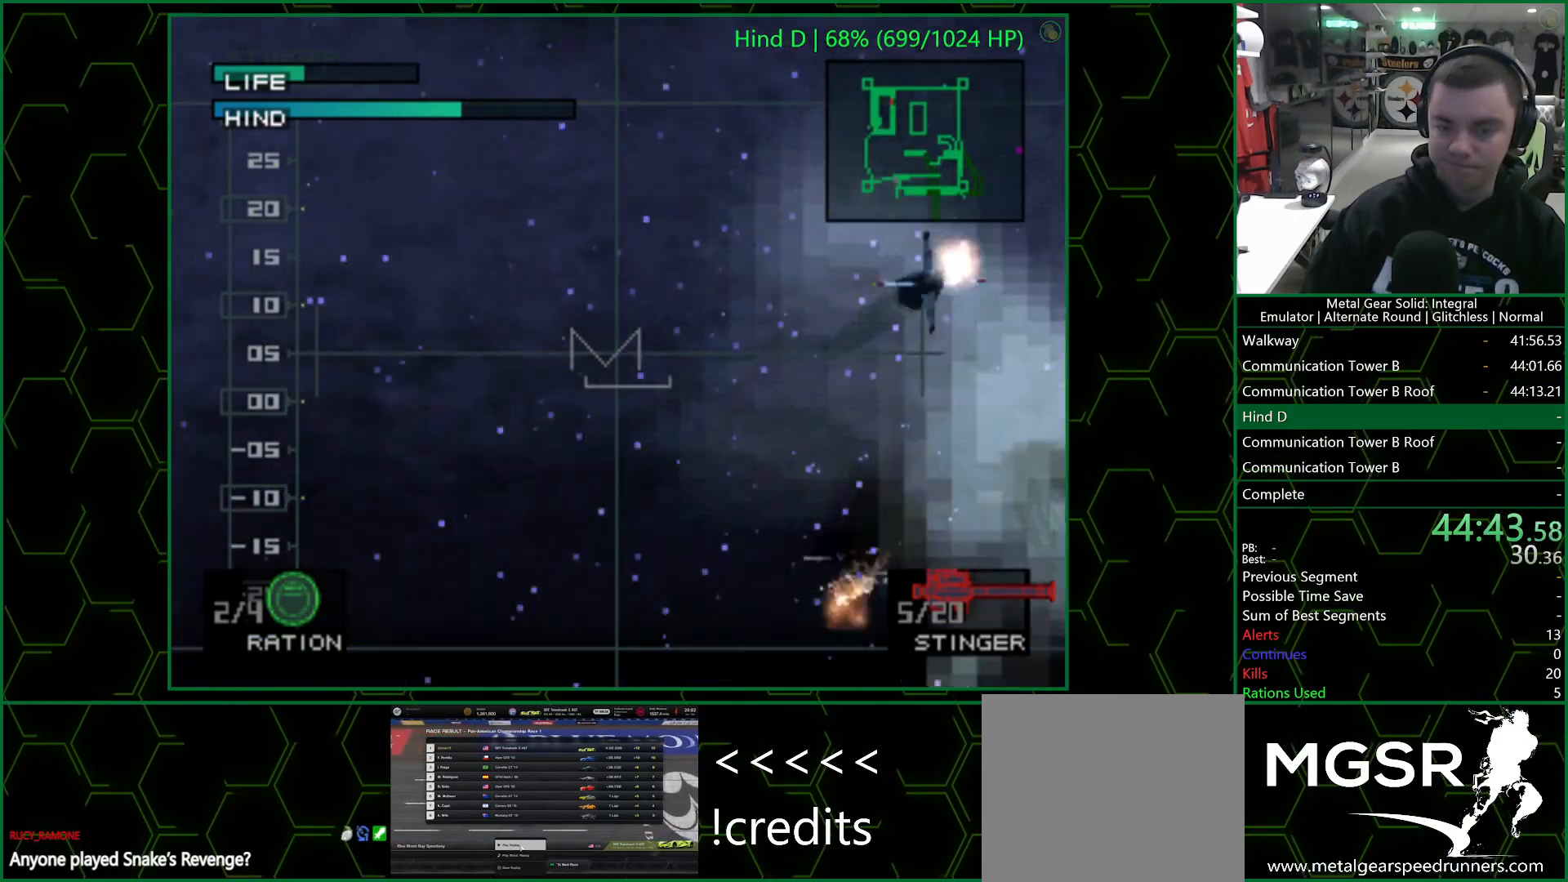
{"buttons": [], "left_stick": "center", "right_stick": "center", "events": []}
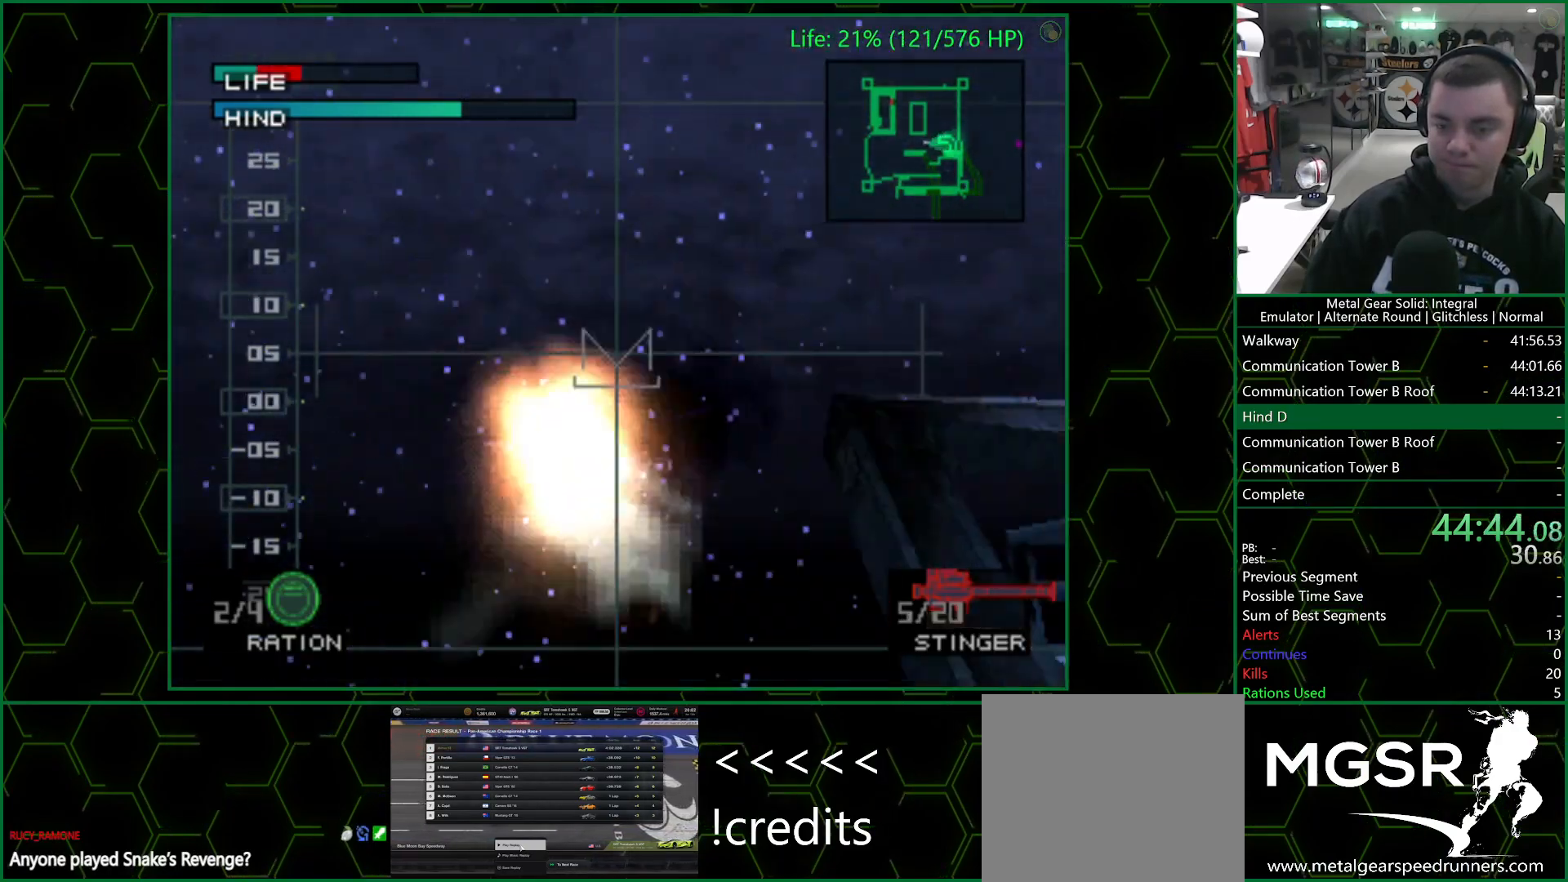
{"buttons": ["R1"], "left_stick": "center", "right_stick": "center", "events": [[467, "R1", "down"]]}
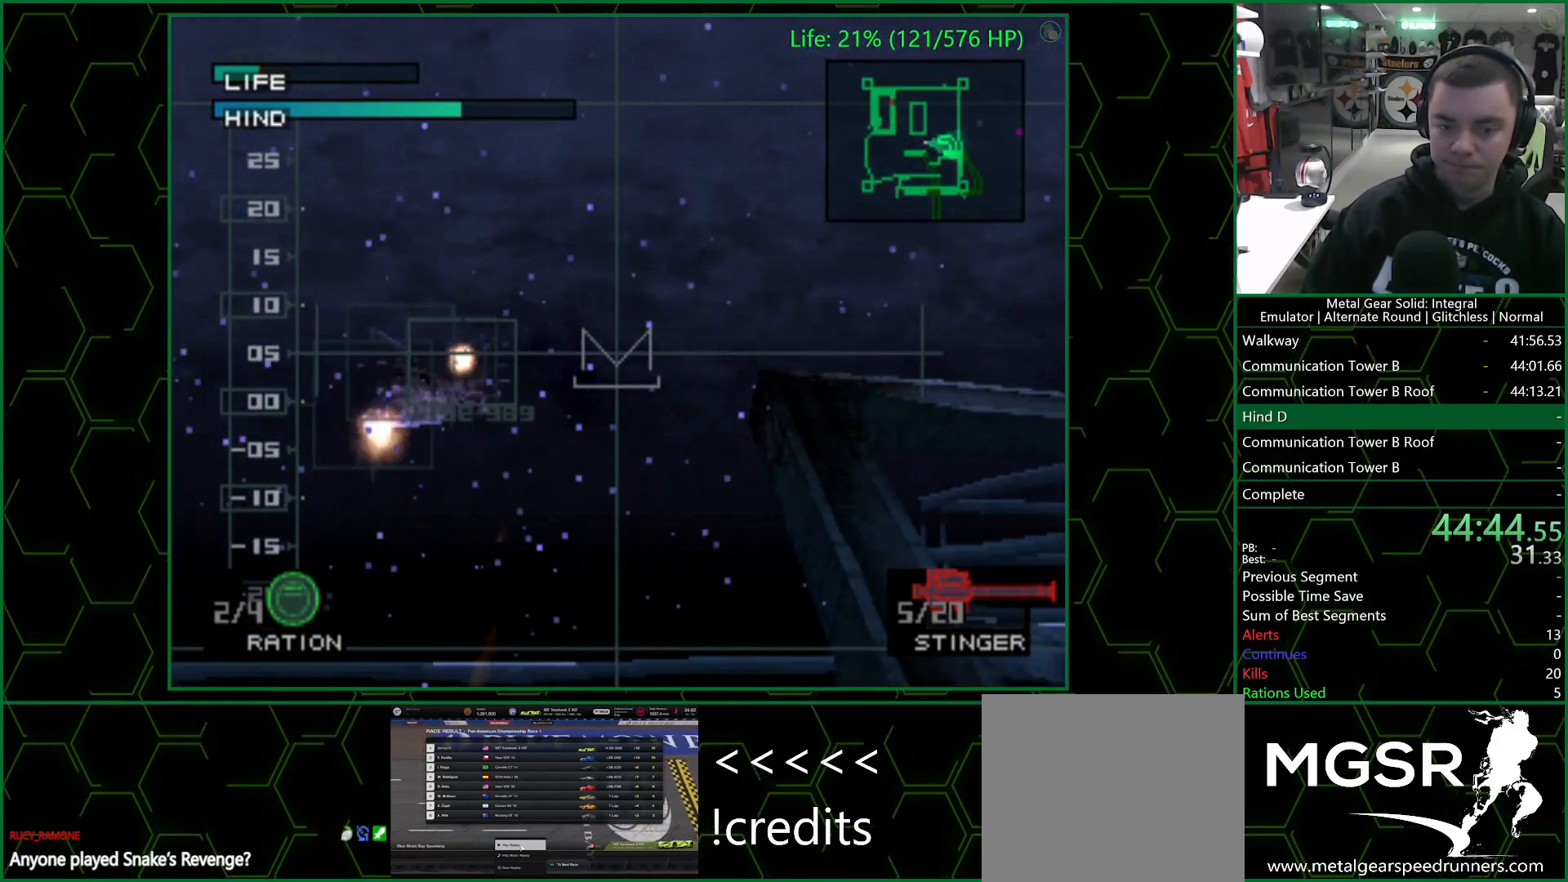
{"buttons": [], "left_stick": "left", "right_stick": "center", "events": [[33, "R1", "up"], [33, "left_stick", "down"], [383, "left_stick", "left"]]}
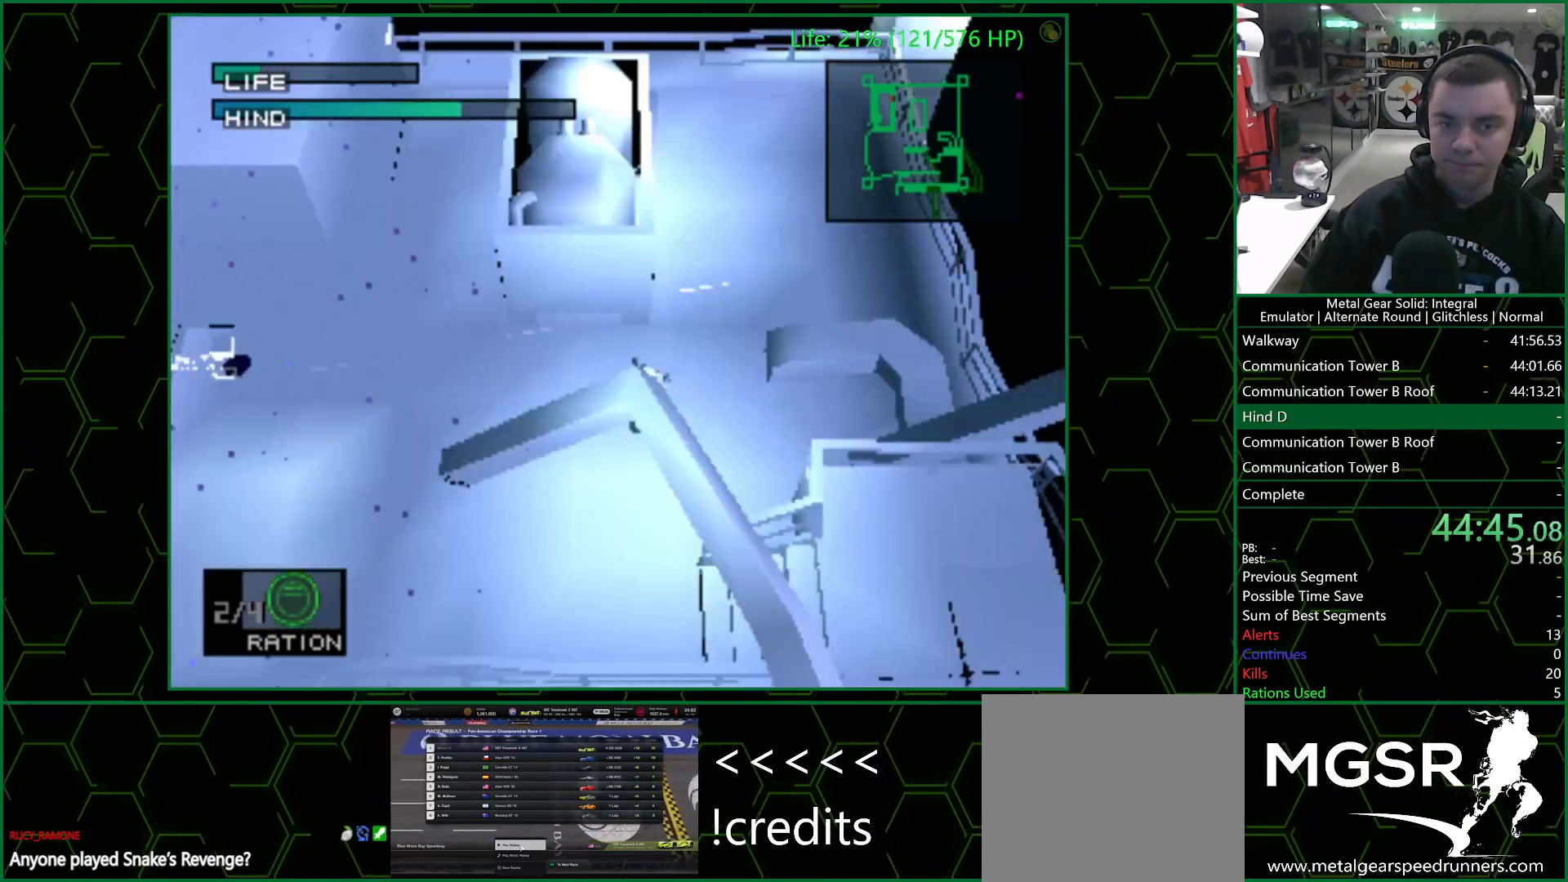
{"buttons": ["SQUARE"], "left_stick": "up", "right_stick": "center", "events": [[133, "left_stick", "up-left"], [183, "R1", "down"], [250, "R1", "up"], [283, "left_stick", "center"], [317, "SQUARE", "down"], [400, "left_stick", "up"]]}
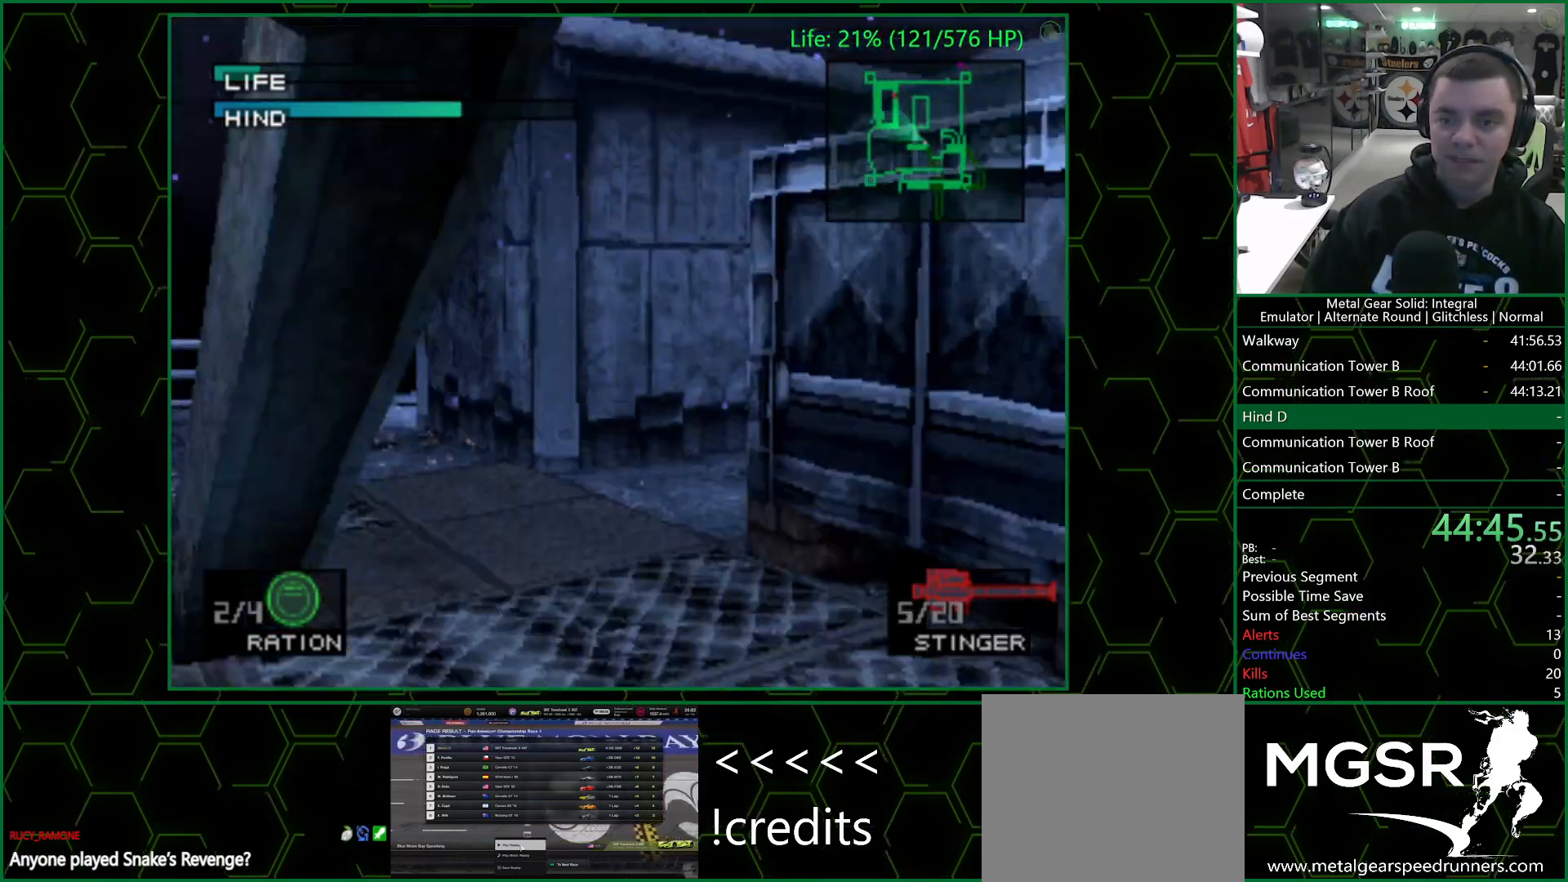
{"buttons": ["SQUARE"], "left_stick": "center", "right_stick": "center", "events": [[100, "left_stick", "center"]]}
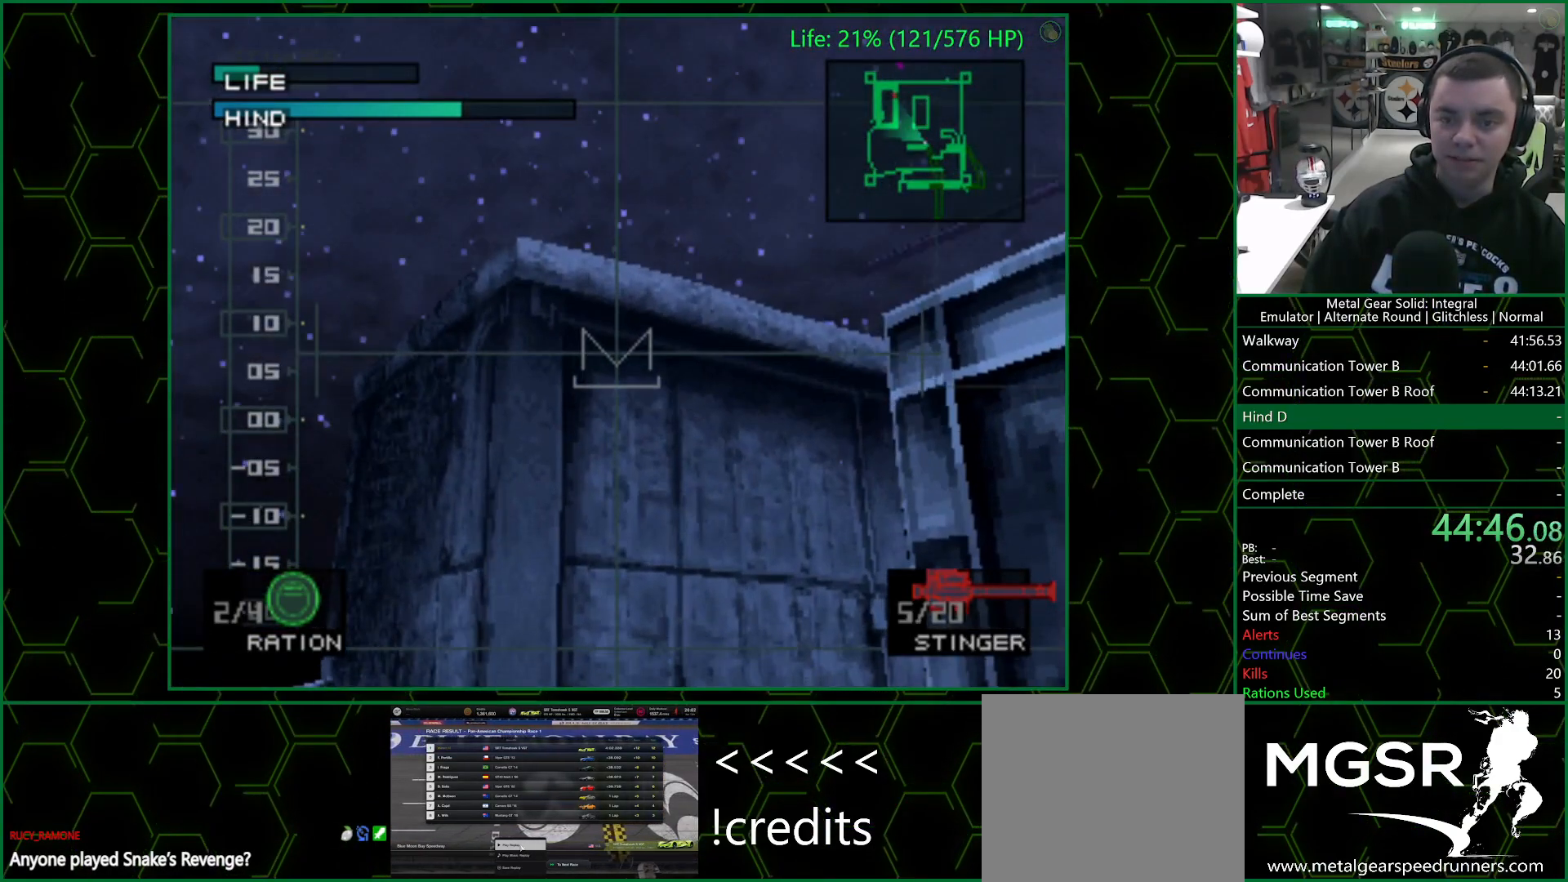
{"buttons": ["SQUARE"], "left_stick": "center", "right_stick": "center", "events": [[233, "left_stick", "right"], [433, "left_stick", "center"]]}
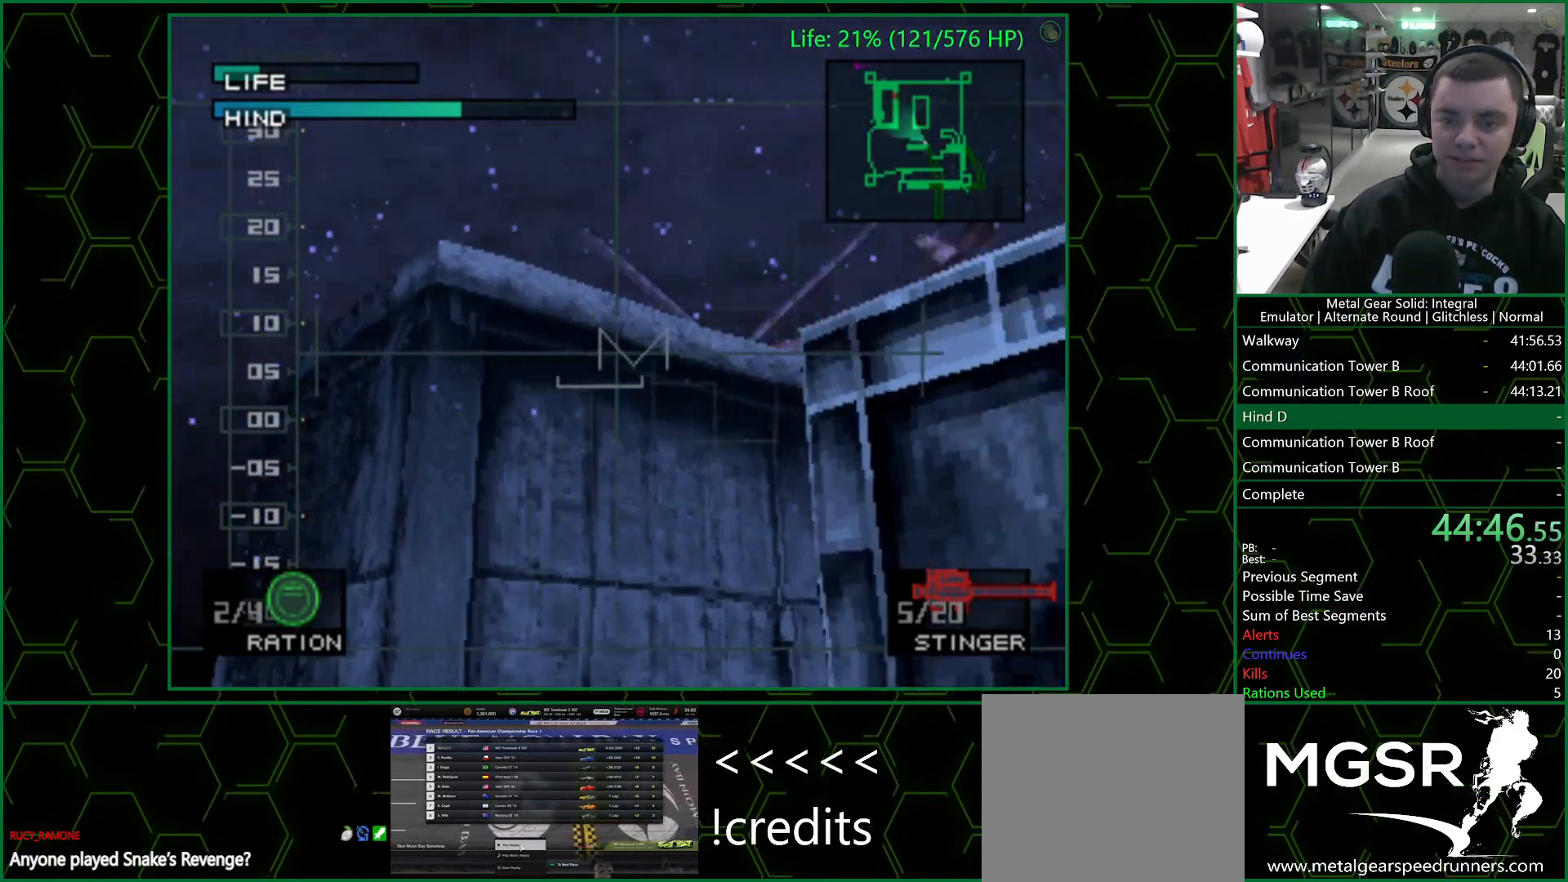
{"buttons": [], "left_stick": "down", "right_stick": "center", "events": [[33, "left_stick", "up-left"], [467, "SQUARE", "up"], [500, "left_stick", "down"]]}
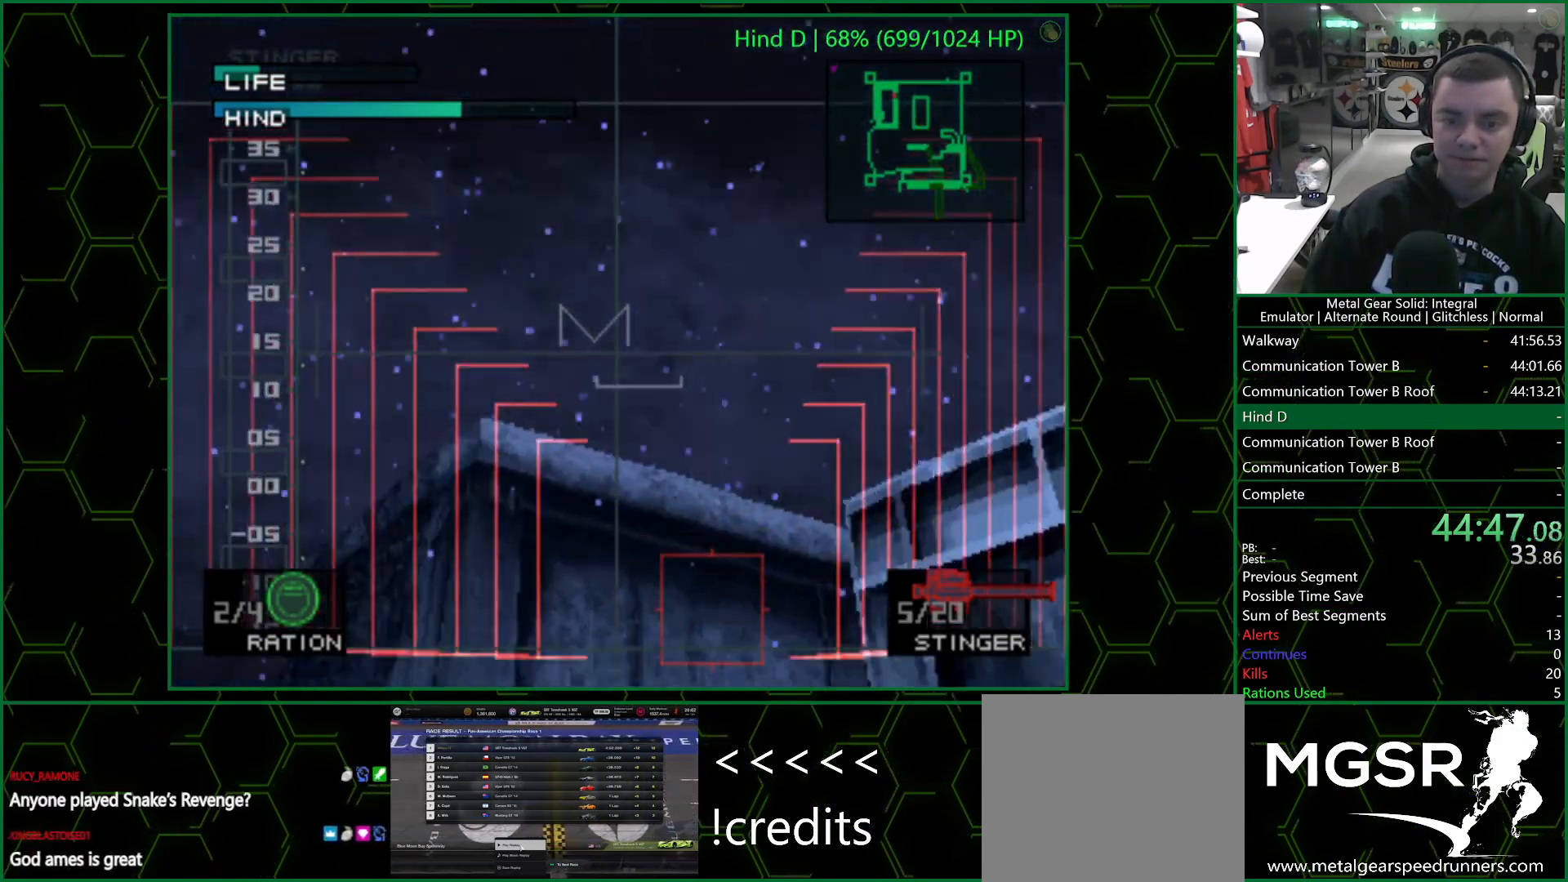
{"buttons": [], "left_stick": "center", "right_stick": "center", "events": [[117, "left_stick", "center"]]}
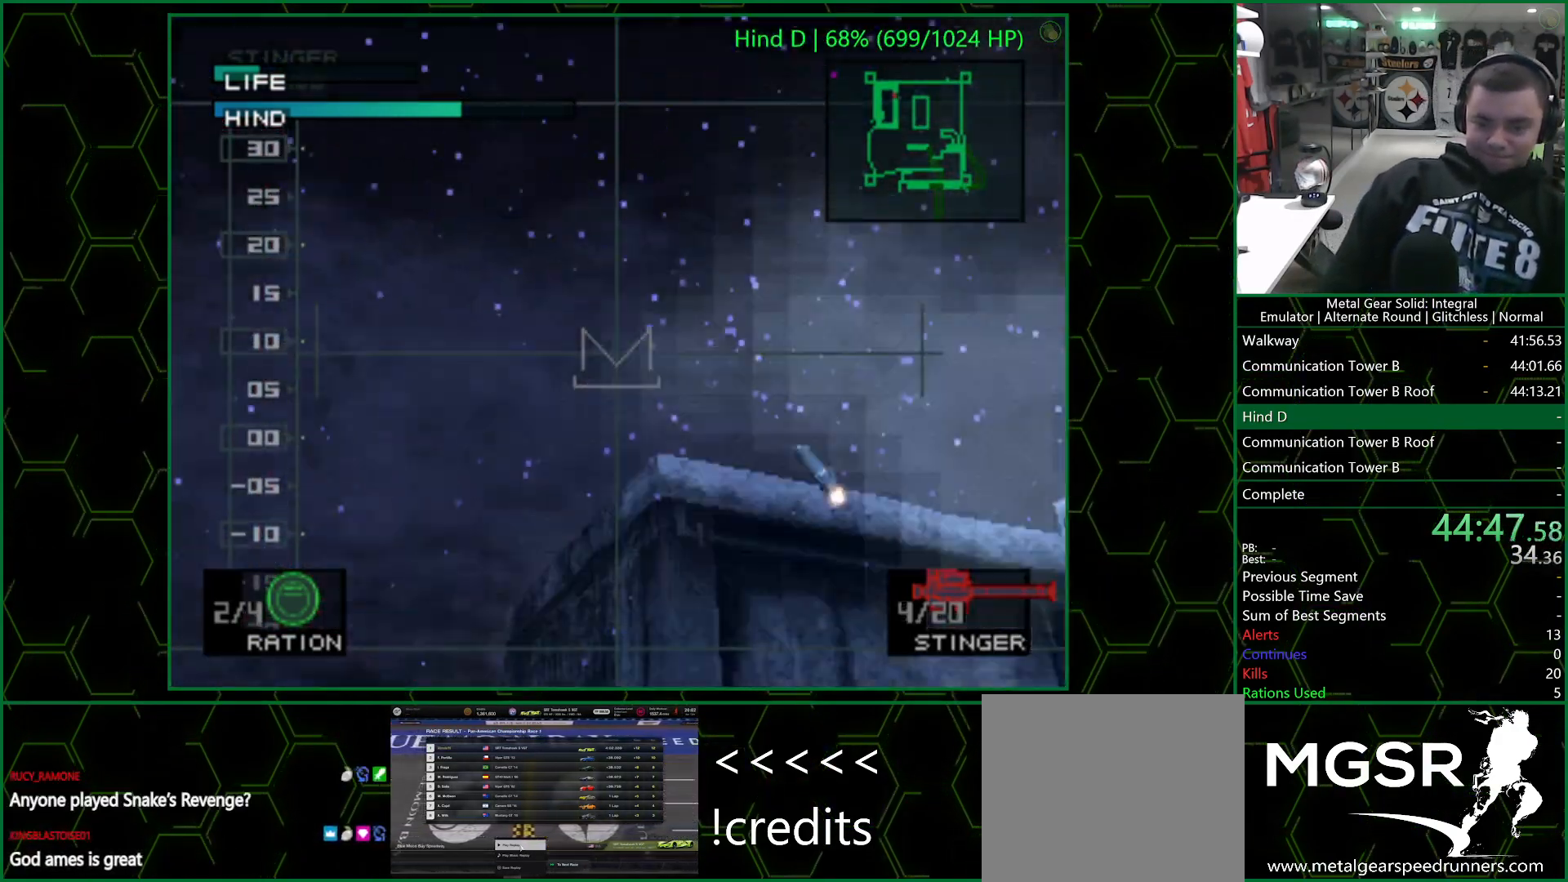
{"buttons": [], "left_stick": "down-right", "right_stick": "center", "events": [[417, "left_stick", "down-right"]]}
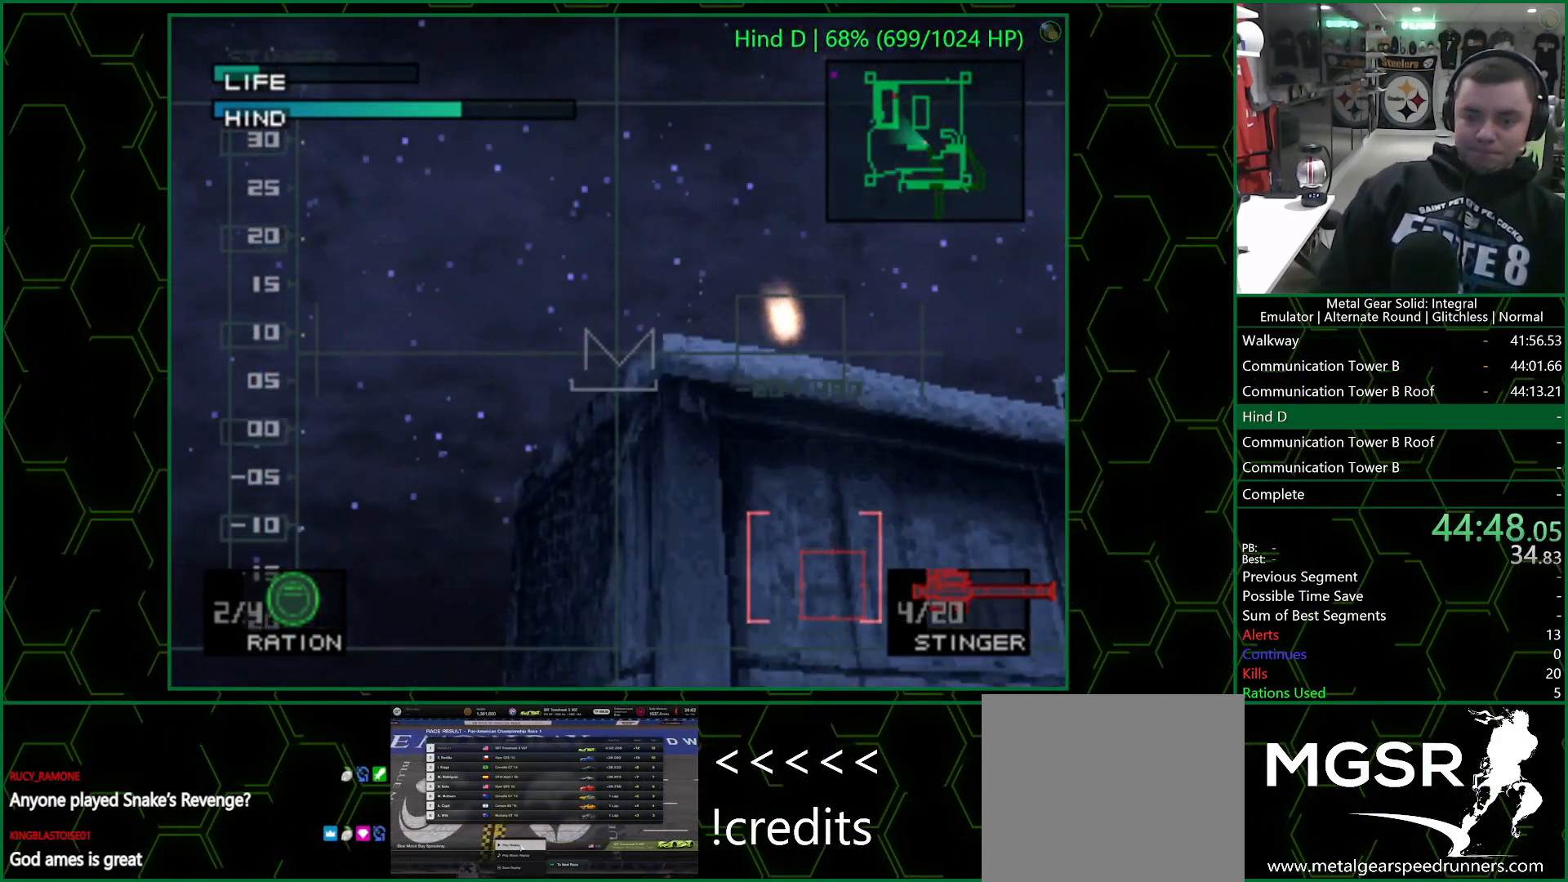
{"buttons": [], "left_stick": "center", "right_stick": "center", "events": [[150, "left_stick", "center"]]}
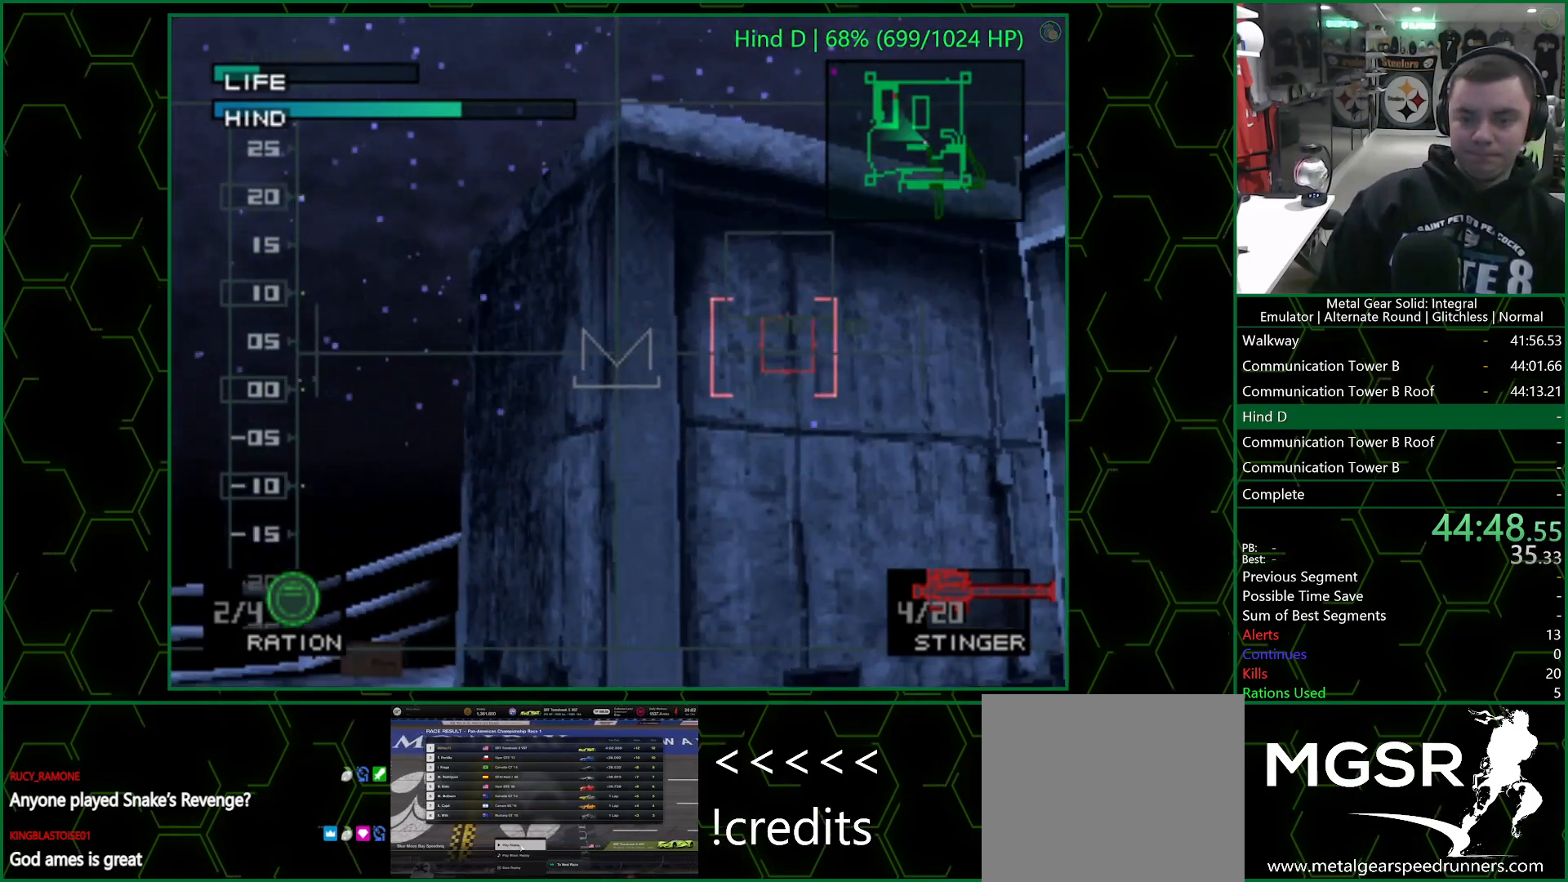
{"buttons": [], "left_stick": "up-left", "right_stick": "center", "events": [[400, "R1", "down"], [417, "left_stick", "up-left"], [467, "R1", "up"]]}
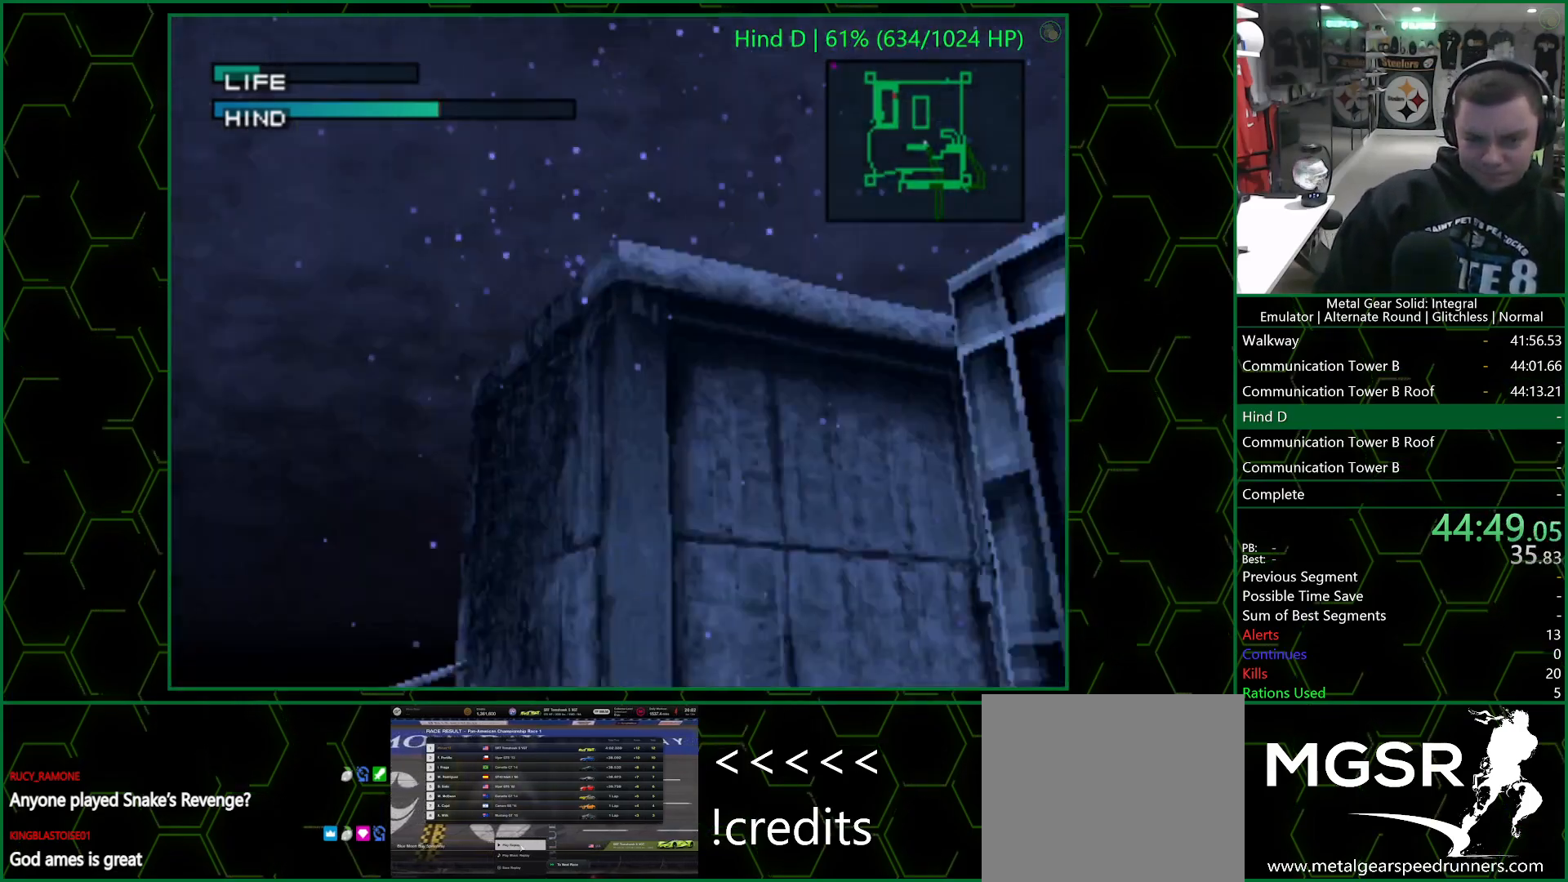
{"buttons": [], "left_stick": "left", "right_stick": "center", "events": [[183, "left_stick", "left"]]}
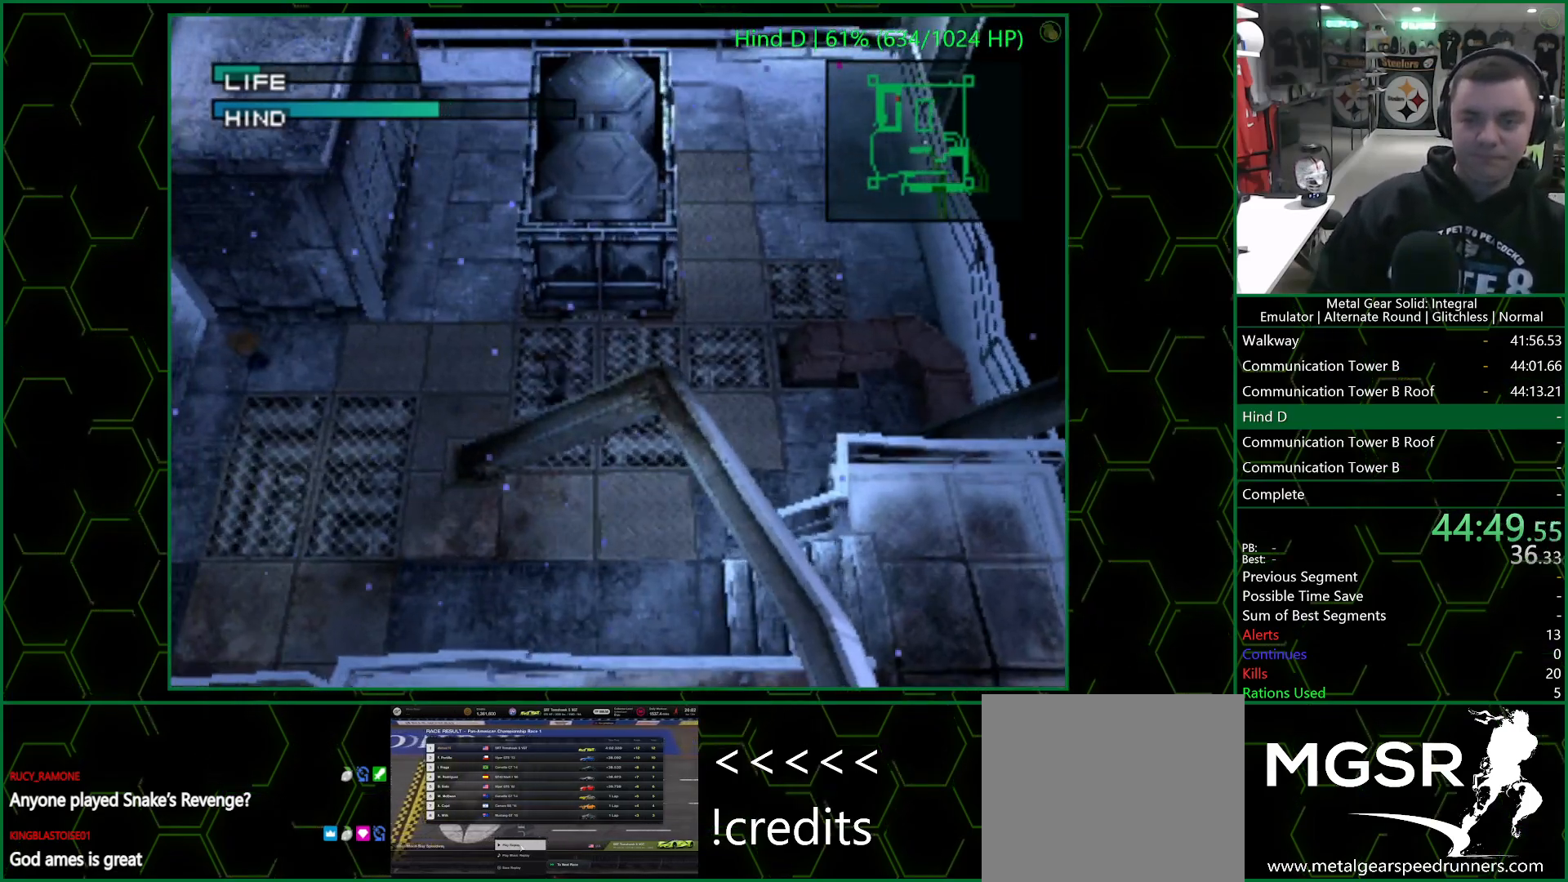
{"buttons": [], "left_stick": "left", "right_stick": "center", "events": []}
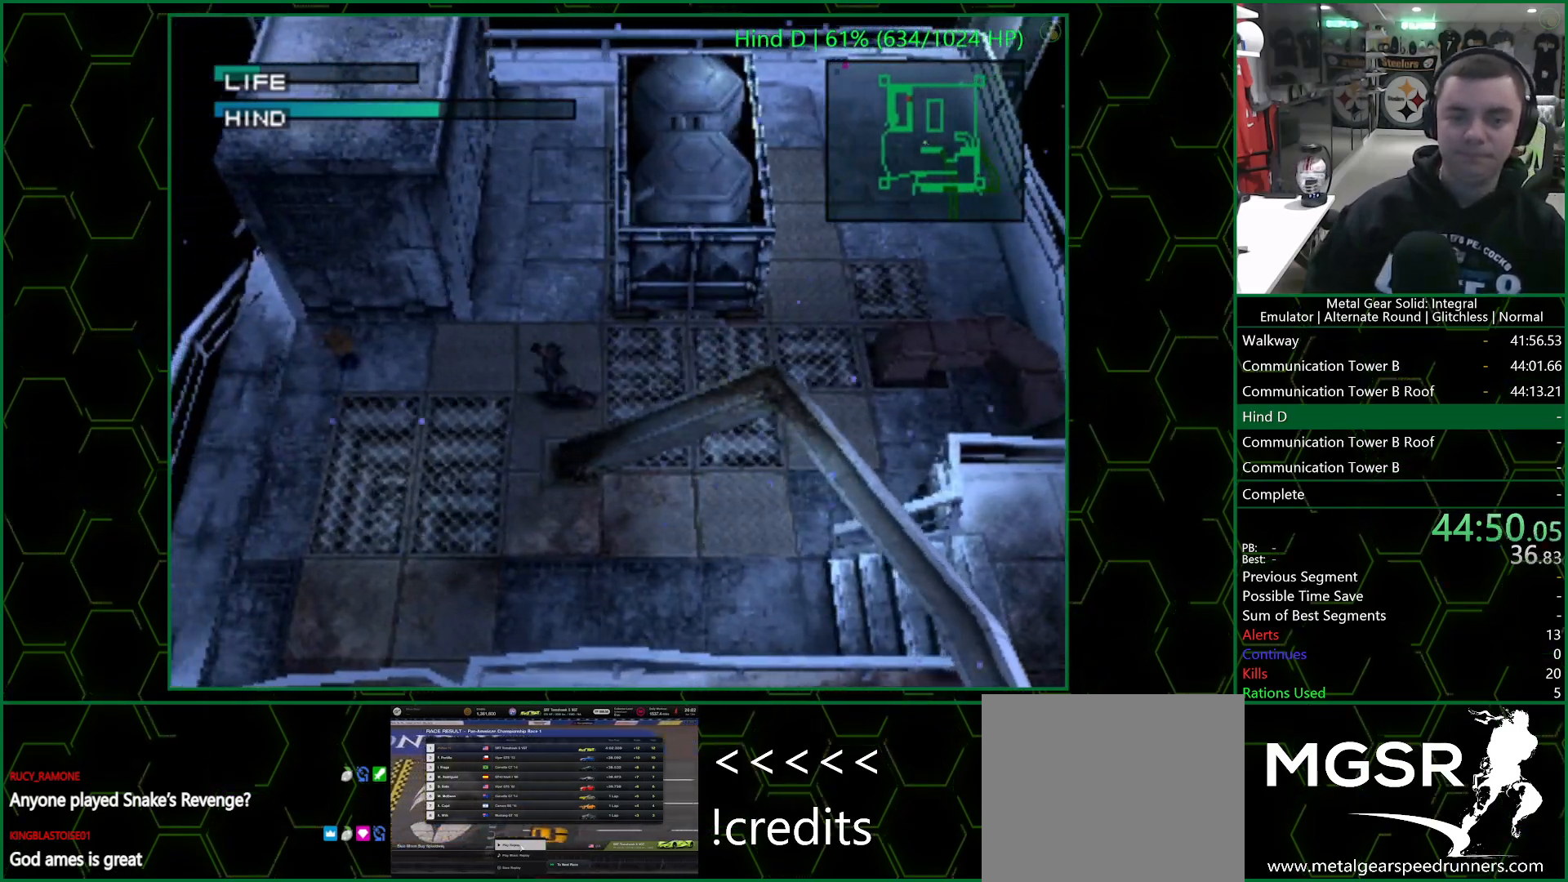
{"buttons": [], "left_stick": "left", "right_stick": "center", "events": []}
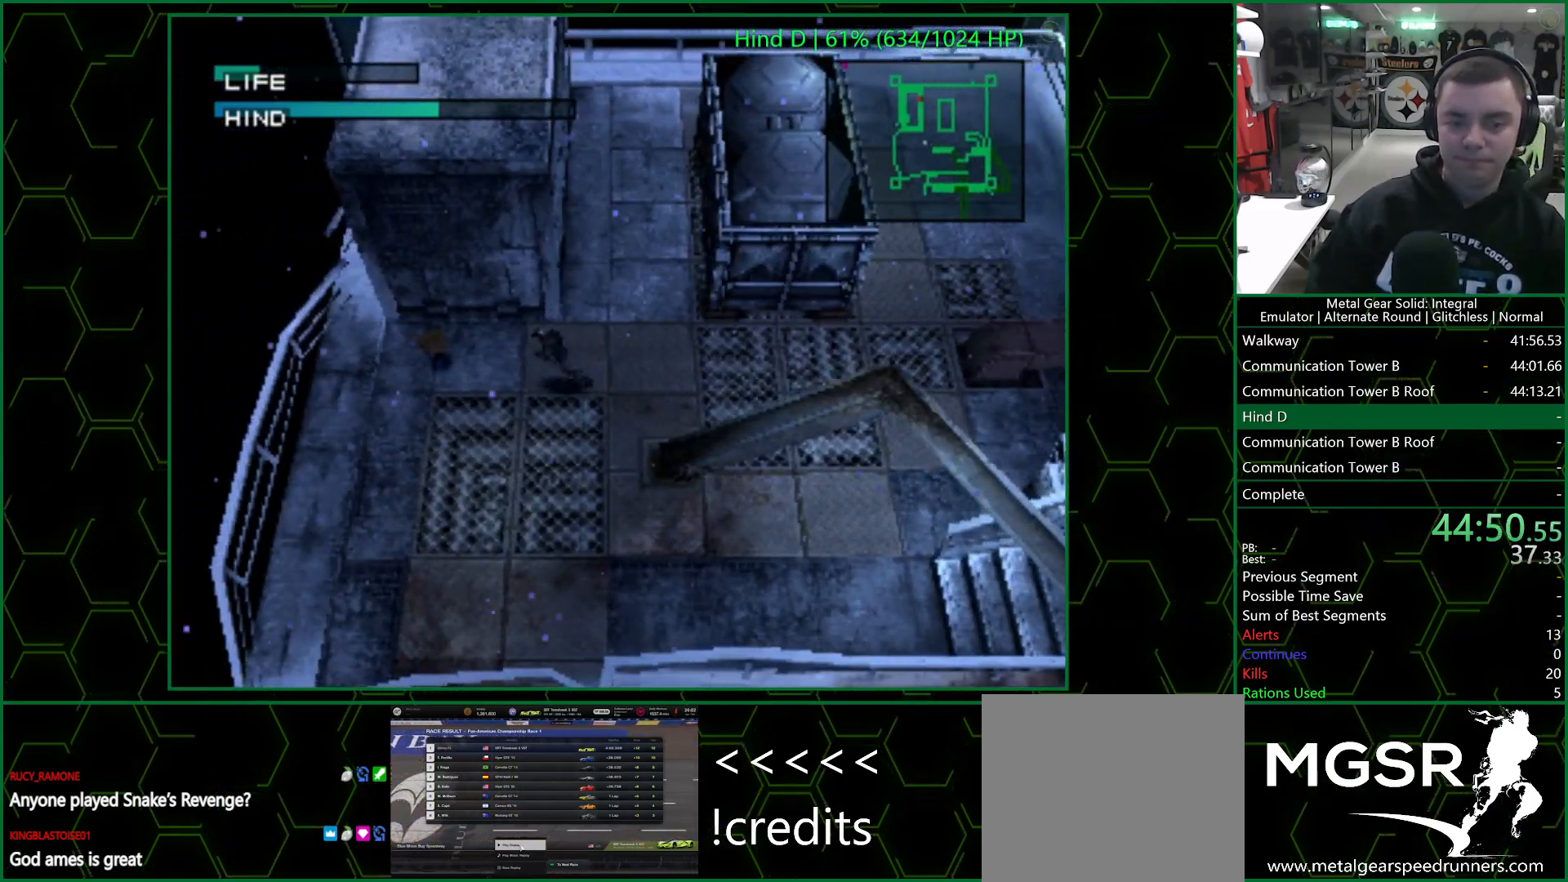
{"buttons": [], "left_stick": "up-right", "right_stick": "center", "events": [[317, "left_stick", "up-left"], [467, "left_stick", "up-right"]]}
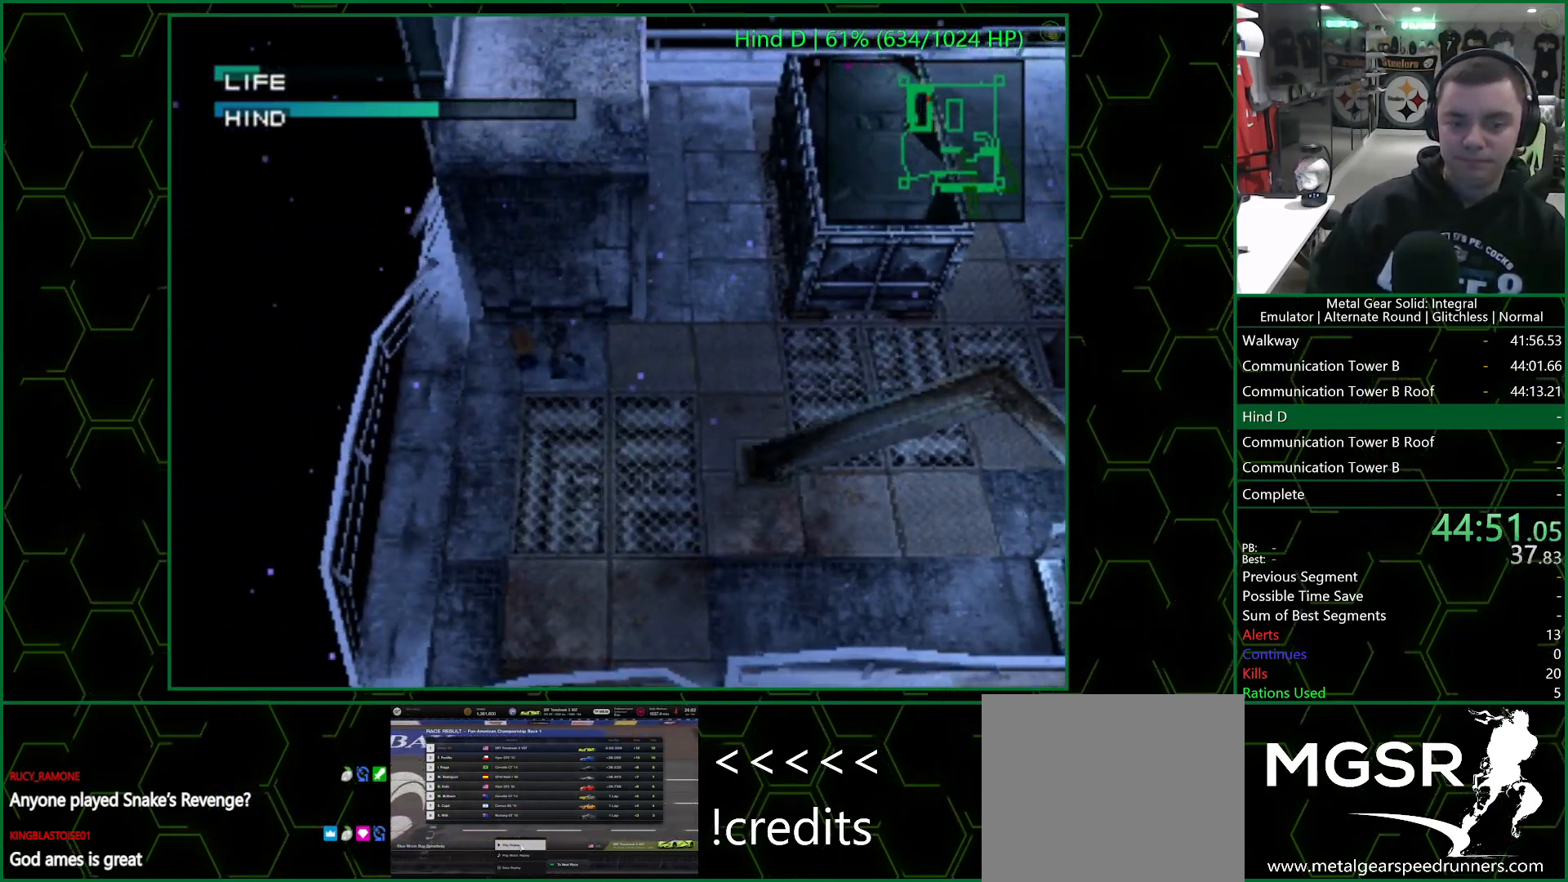
{"buttons": ["DPAD_LEFT"], "left_stick": "center", "right_stick": "center", "events": [[150, "left_stick", "center"], [433, "DPAD_LEFT", "down"]]}
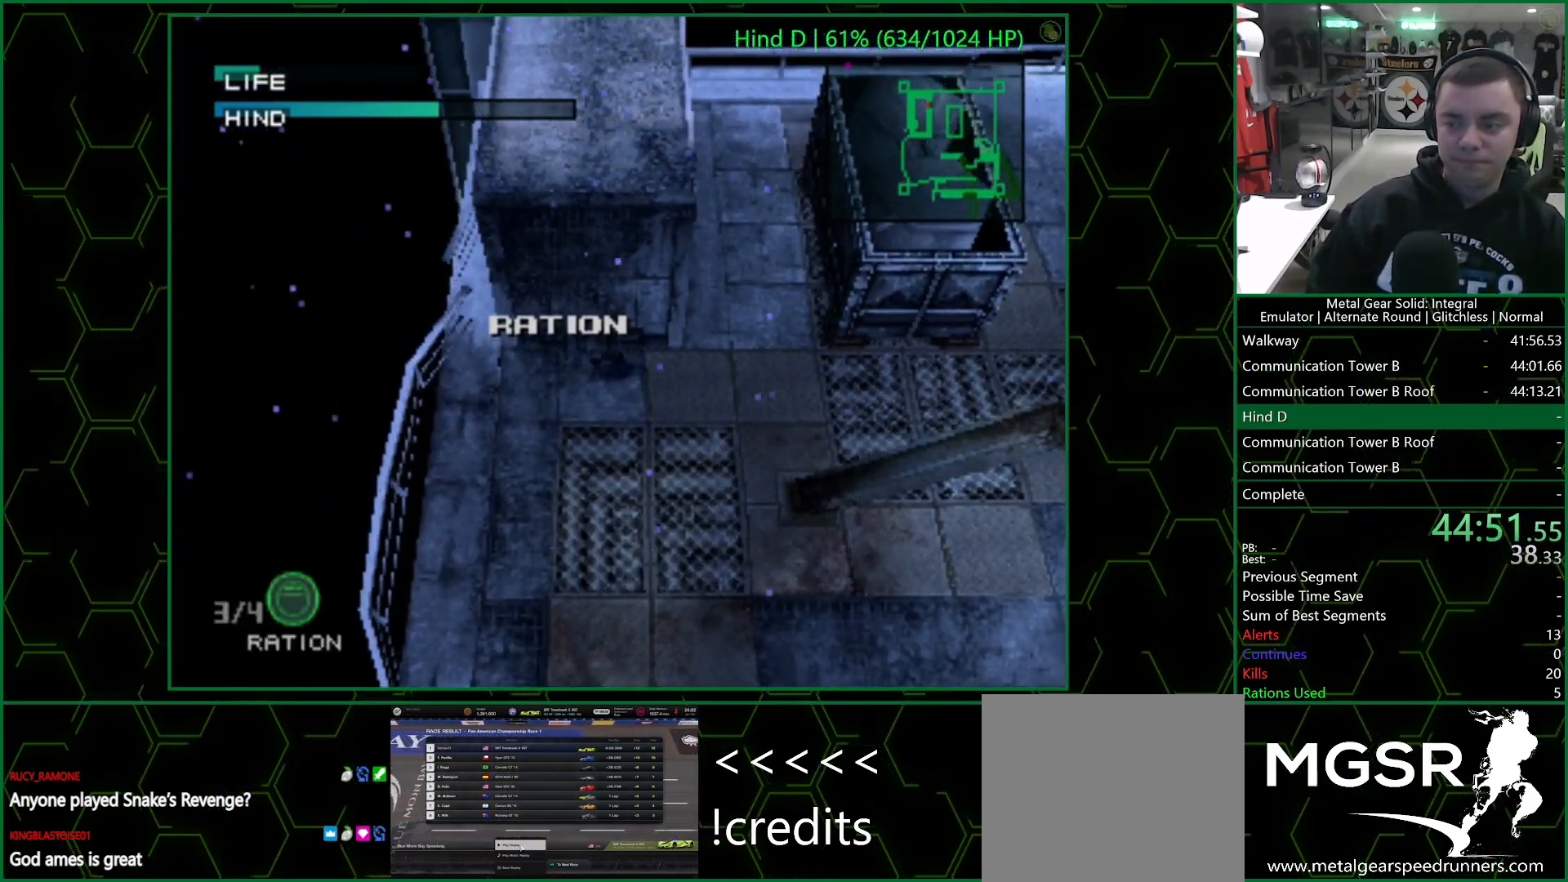
{"buttons": [], "left_stick": "center", "right_stick": "center", "events": [[17, "DPAD_LEFT", "up"]]}
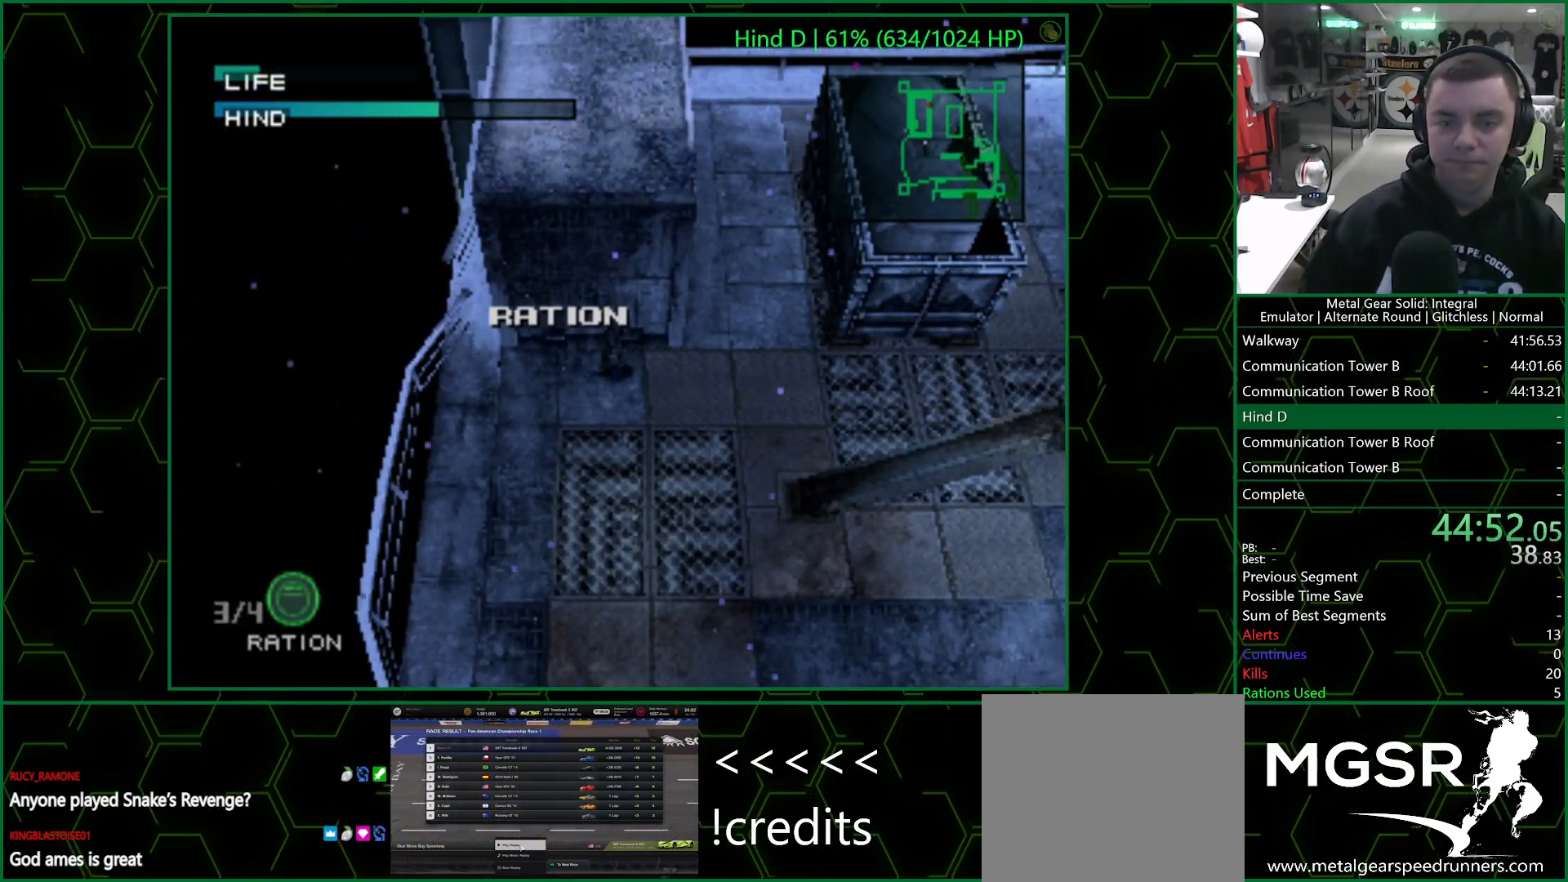
{"buttons": [], "left_stick": "center", "right_stick": "center", "events": []}
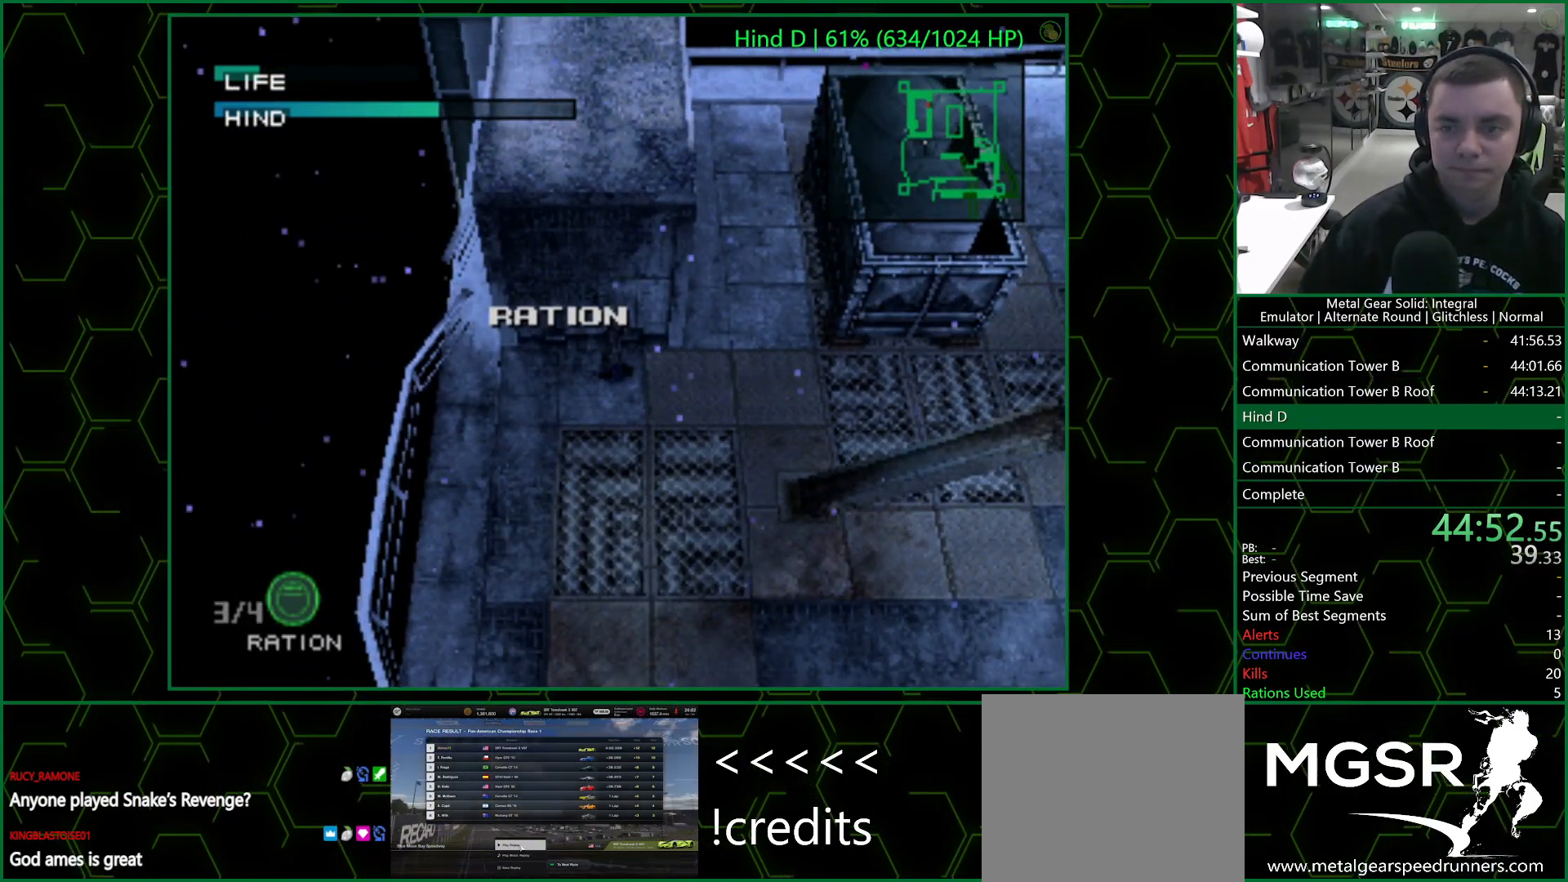
{"buttons": [], "left_stick": "right", "right_stick": "center", "events": [[83, "left_stick", "left"], [350, "left_stick", "down"], [450, "left_stick", "right"]]}